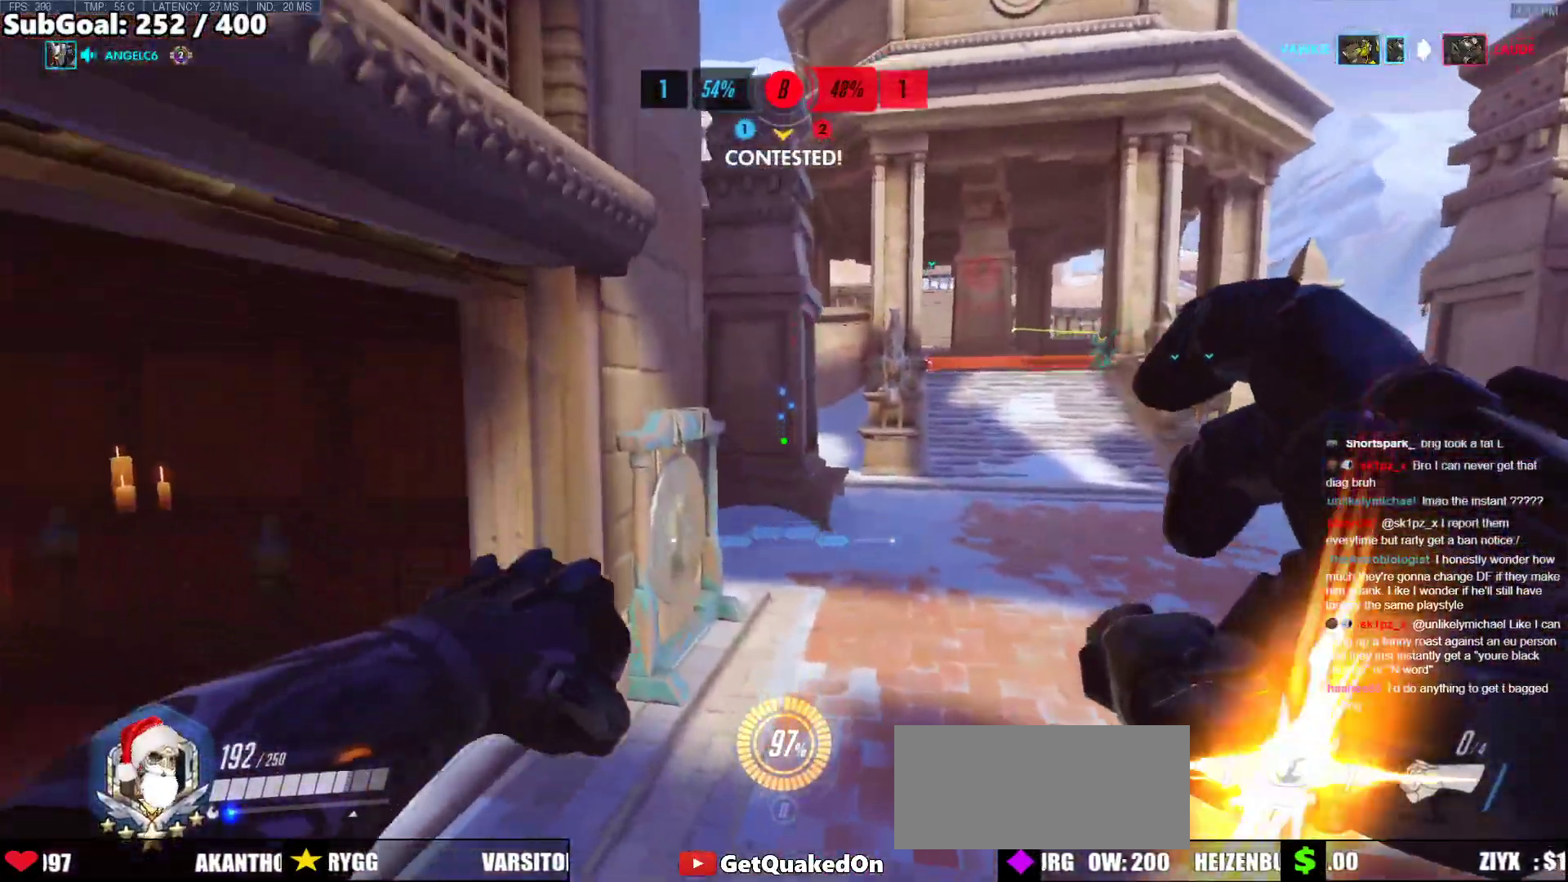
Gameplay with keyboard and mouse; each line is a JSON object with the keys and mouse buttons held at the frame after it. "events" lists presses ("down") and releases ("up") of "a", "ctrl", "d", "e", "f", "melee", "q", "r", "s", "shift", "space", "w", "mouse_left" and "mouse_right" between this image and that frame as [ms after this image, input, new state], when the widget could be followed in between. "mouse_left", "mouse_right" = the "left", "right" buttons of the "mouse" list. No other keys are recorded. Mouse movement is not recorded. Key names are as the overlay labels them; some are game actions (e.g. jump) rather than physical keys.
{"keys": ["w"], "mouse": ["right"], "events": [[151, "d", "down"], [385, "d", "up"]]}
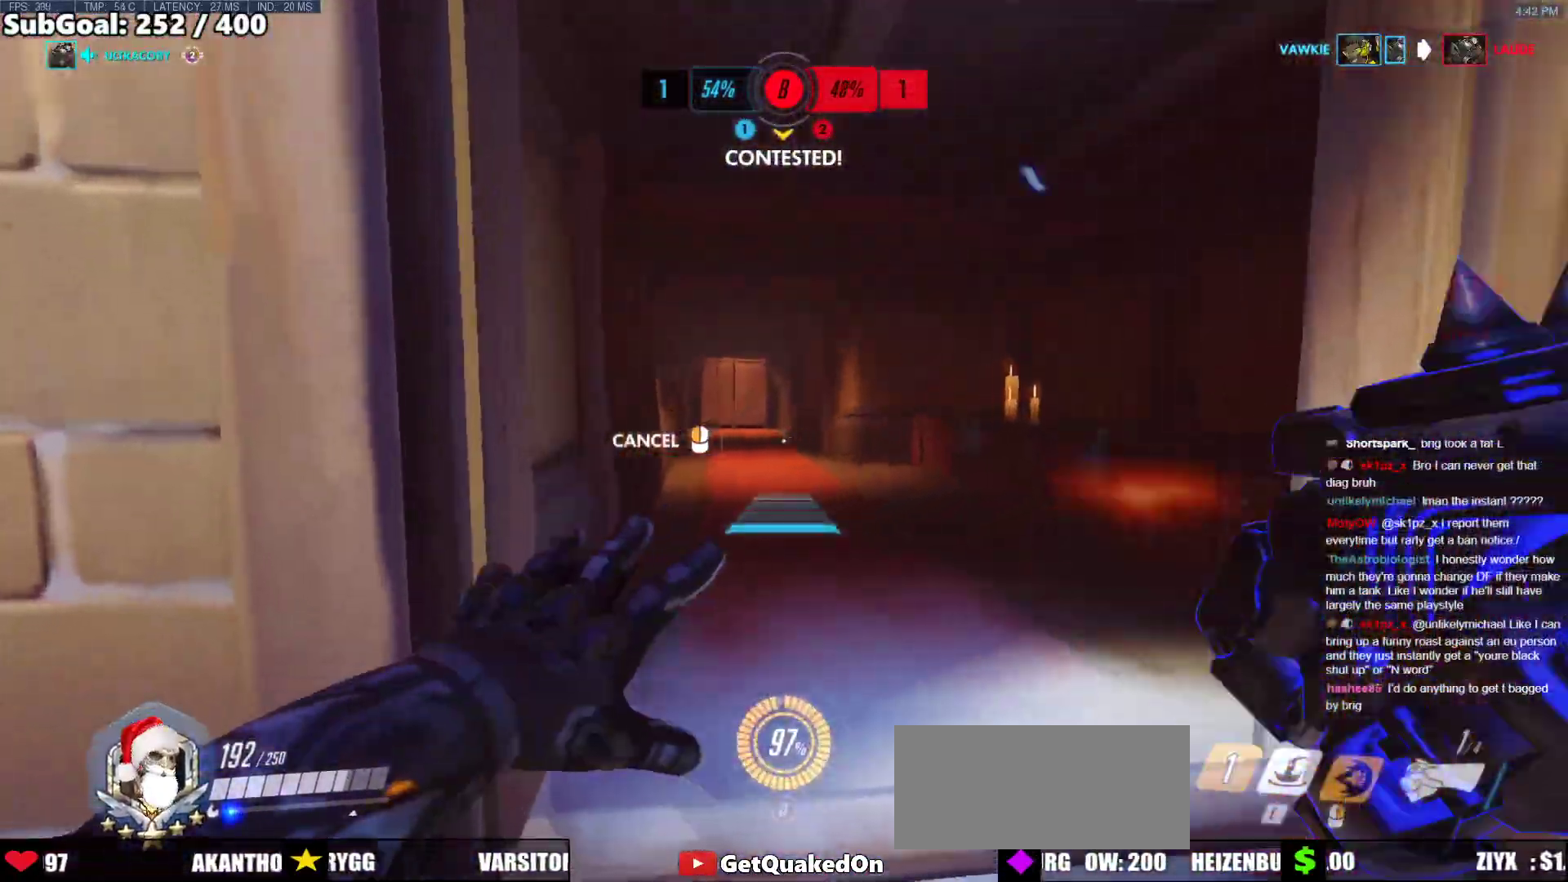
{"keys": ["w"], "mouse": [], "events": [[184, "mouse_right", "up"], [318, "space", "down"], [418, "space", "up"]]}
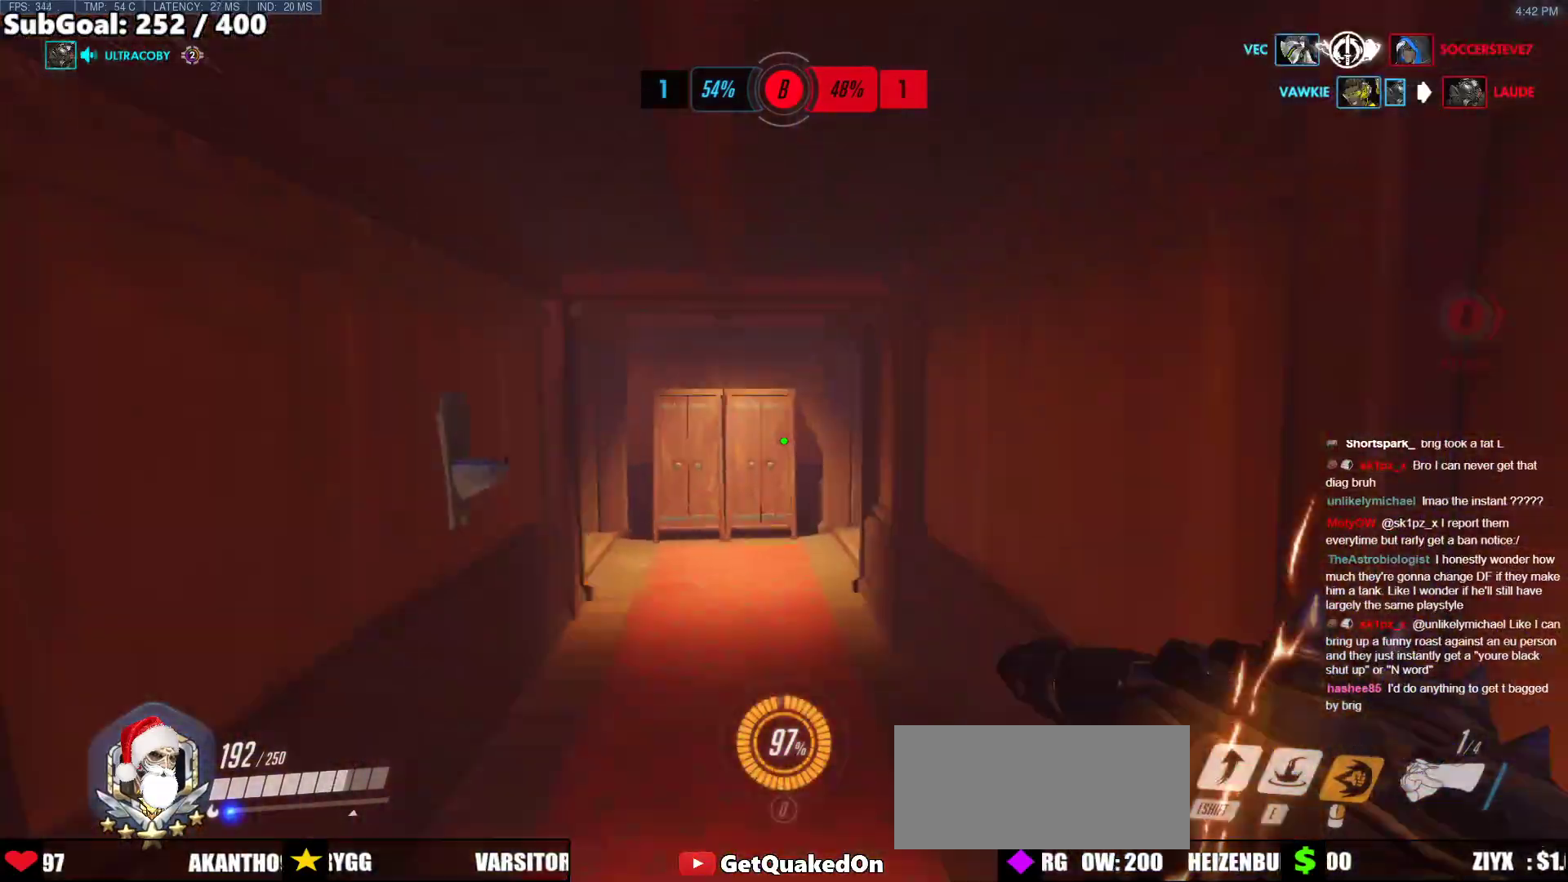
{"keys": ["a", "w"], "mouse": [], "events": [[100, "a", "down"]]}
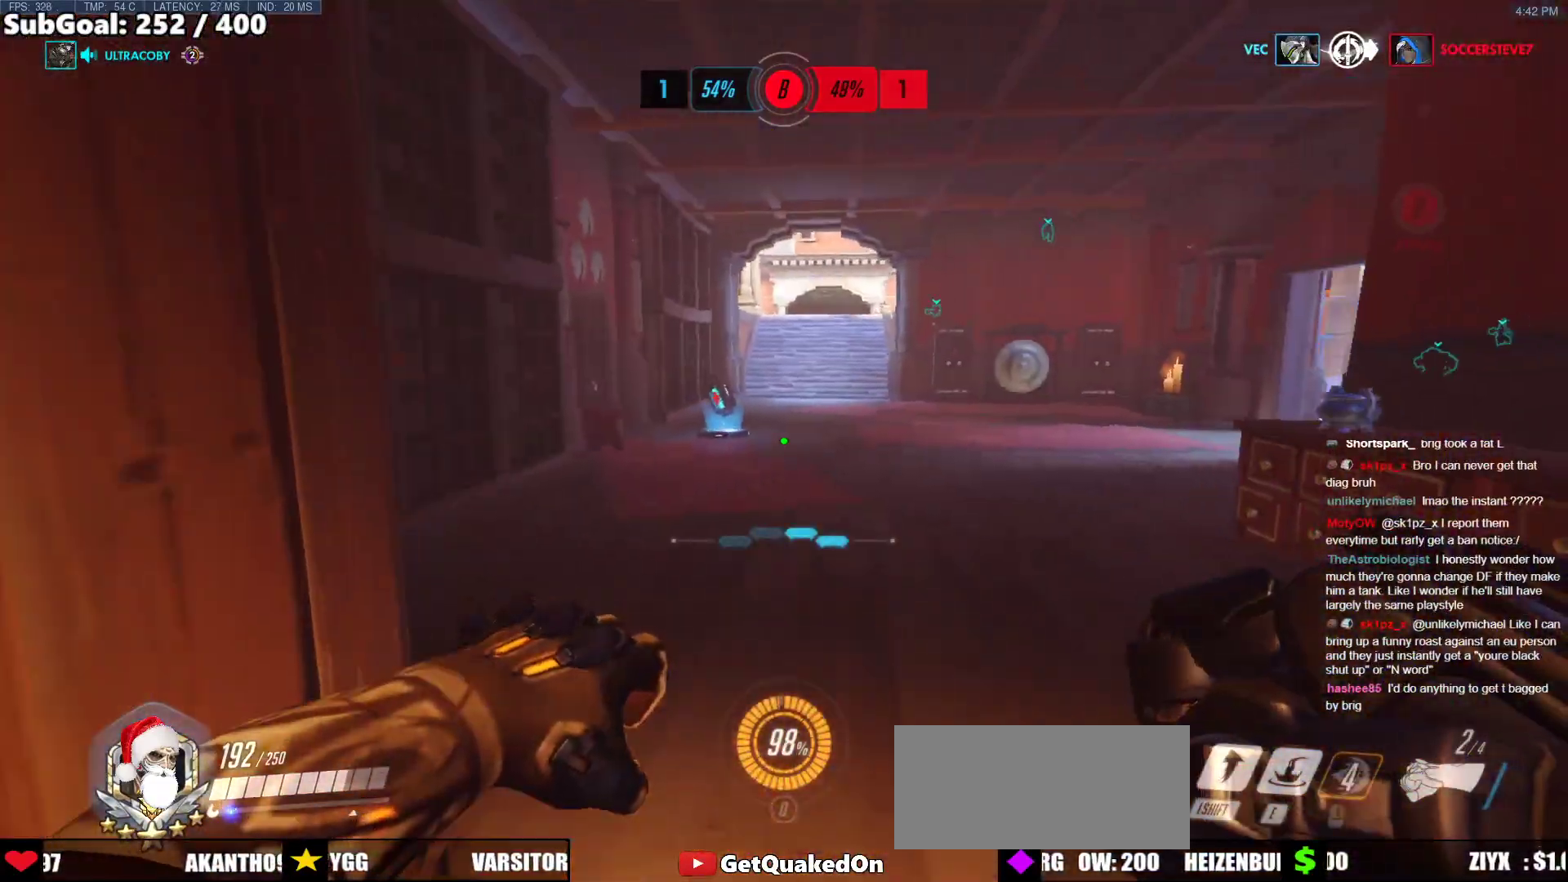
{"keys": ["a"], "mouse": [], "events": [[17, "a", "up"], [117, "e", "down"], [218, "e", "up"], [251, "a", "down"], [352, "w", "up"]]}
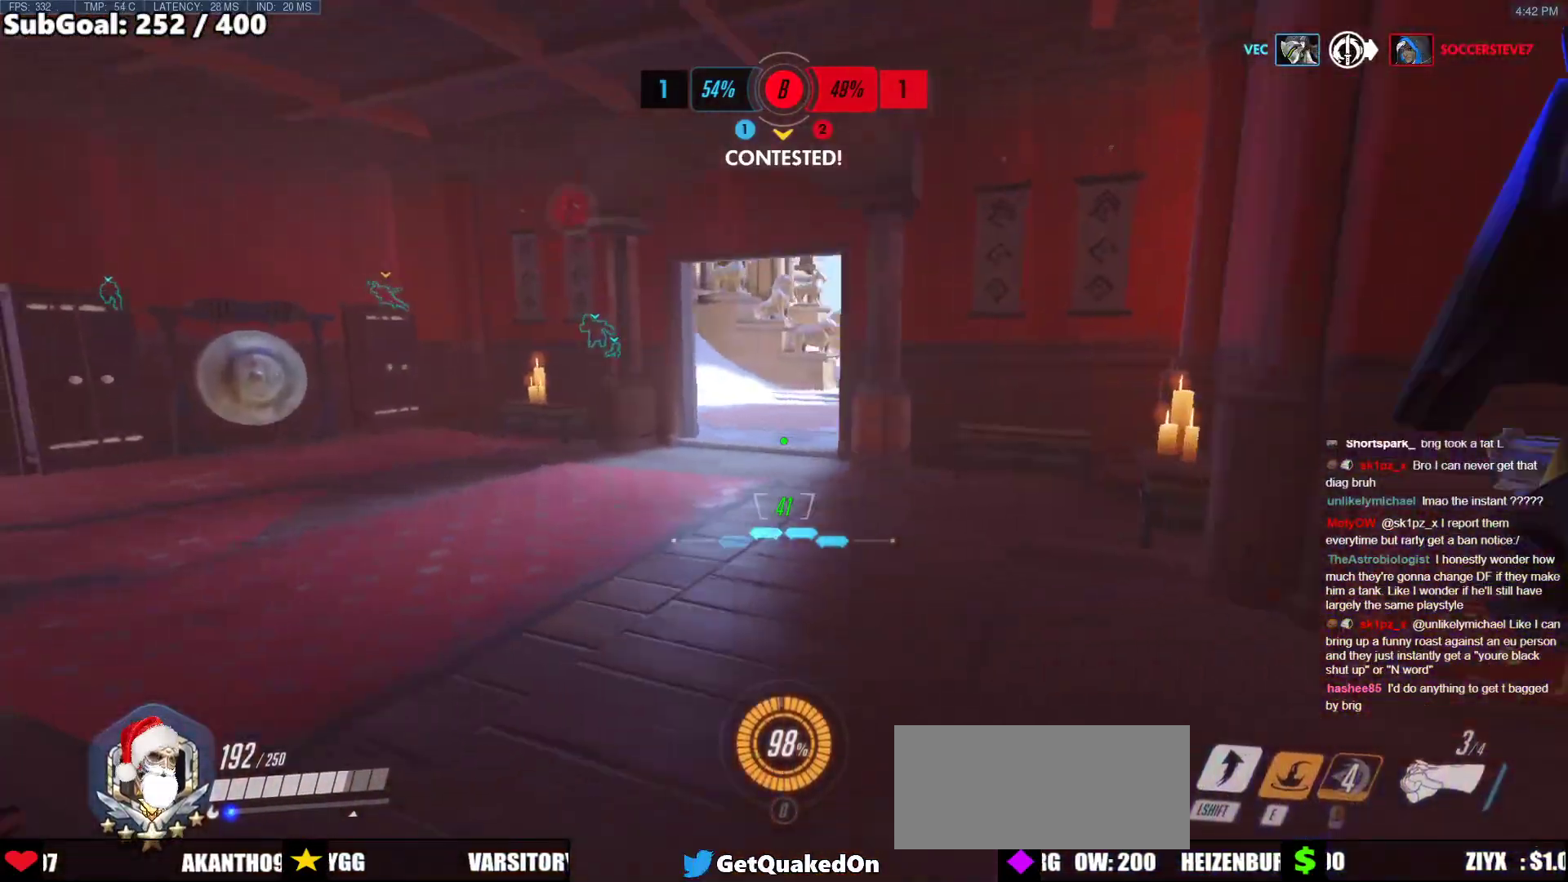
{"keys": ["a"], "mouse": [], "events": [[134, "s", "down"], [502, "s", "up"]]}
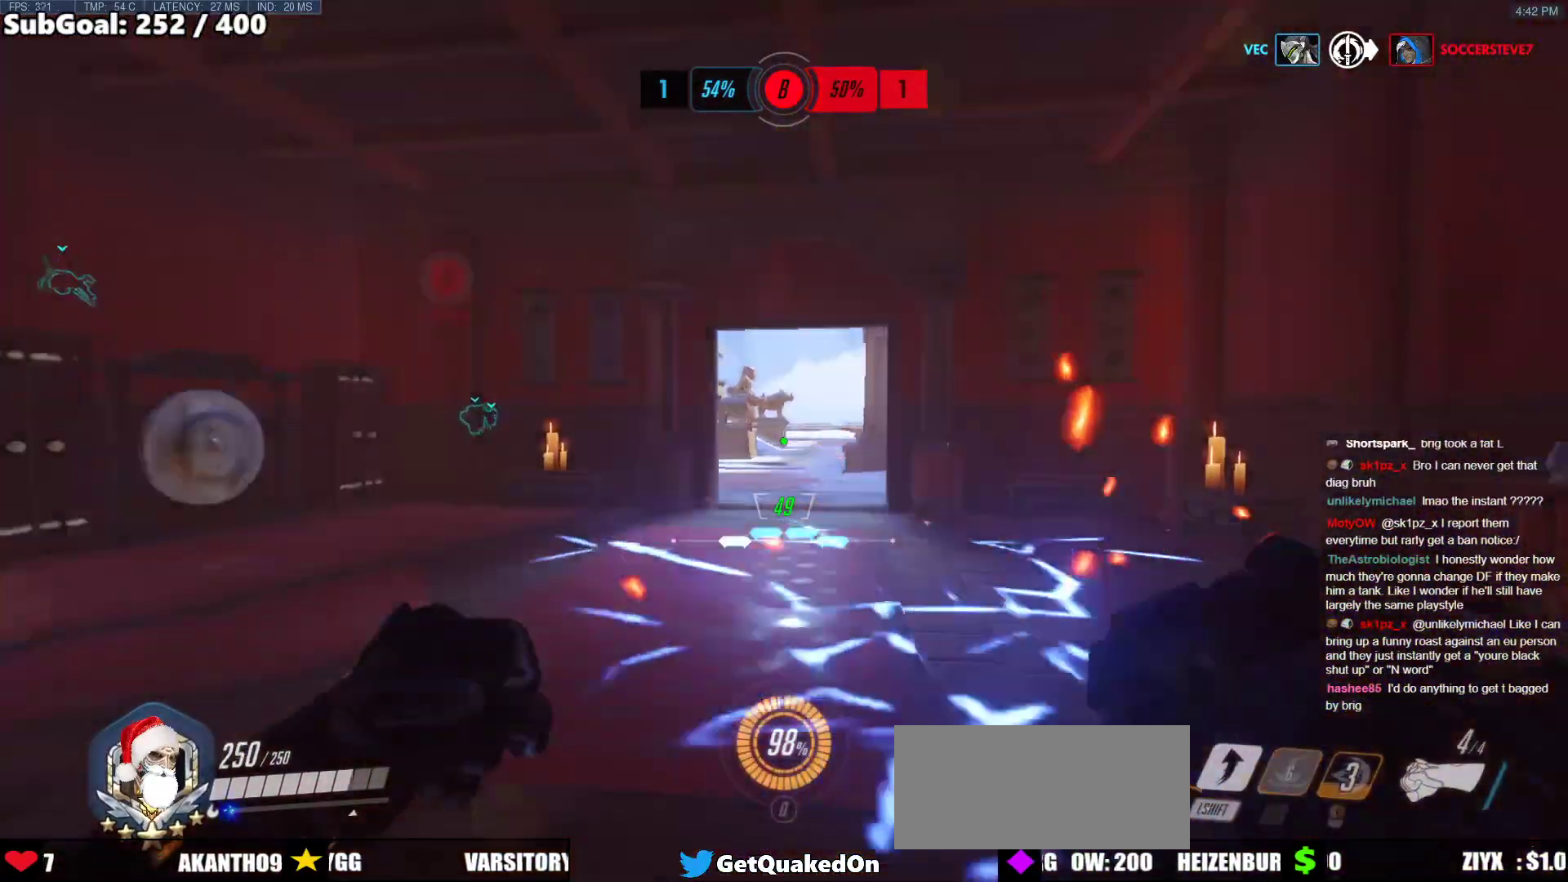
{"keys": ["space", "w"], "mouse": [], "events": [[134, "w", "down"], [267, "a", "up"], [368, "space", "down"]]}
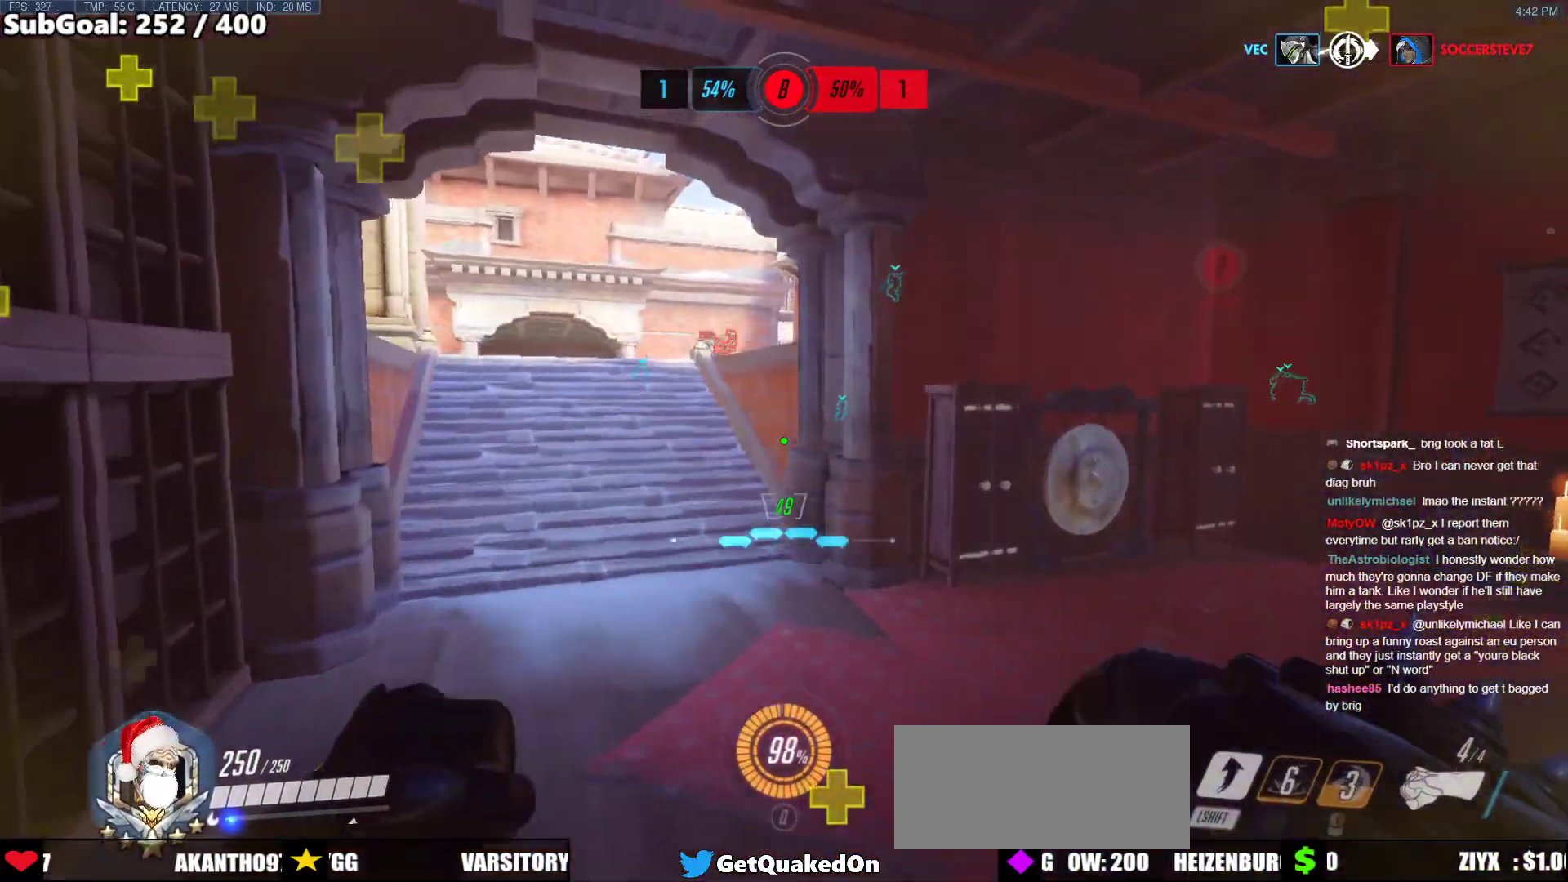
{"keys": ["d", "w"], "mouse": [], "events": [[51, "a", "down"], [51, "space", "up"], [201, "mouse_left", "down"], [201, "r", "down"], [235, "r", "up"], [335, "mouse_left", "up"], [385, "a", "up"], [485, "d", "down"]]}
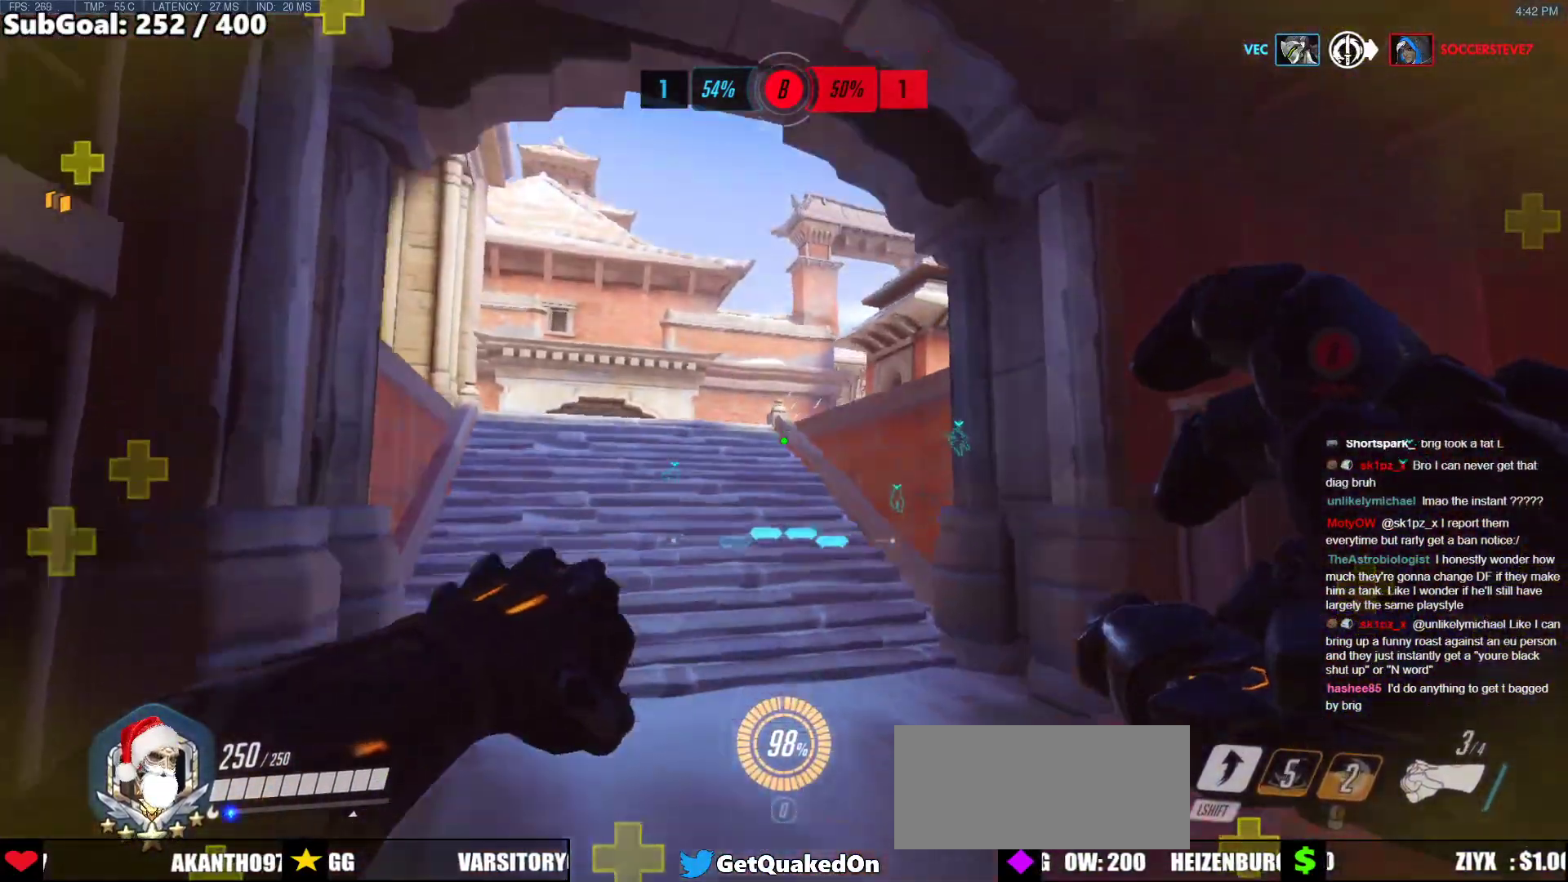
{"keys": ["ctrl", "w"], "mouse": [], "events": [[351, "d", "up"], [435, "ctrl", "down"]]}
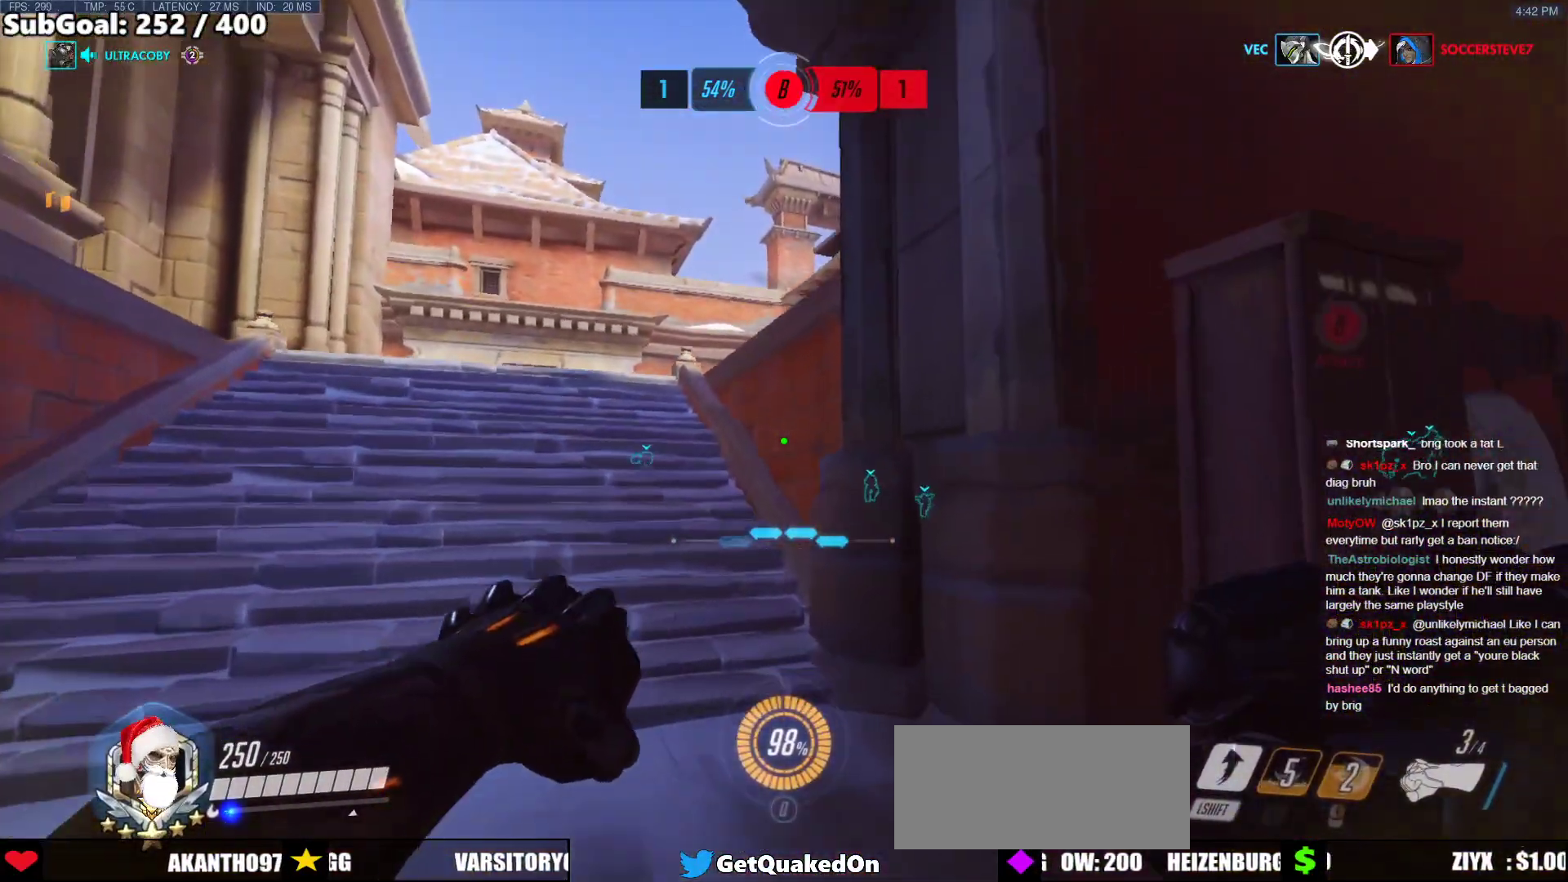
{"keys": ["ctrl", "w"], "mouse": [], "events": []}
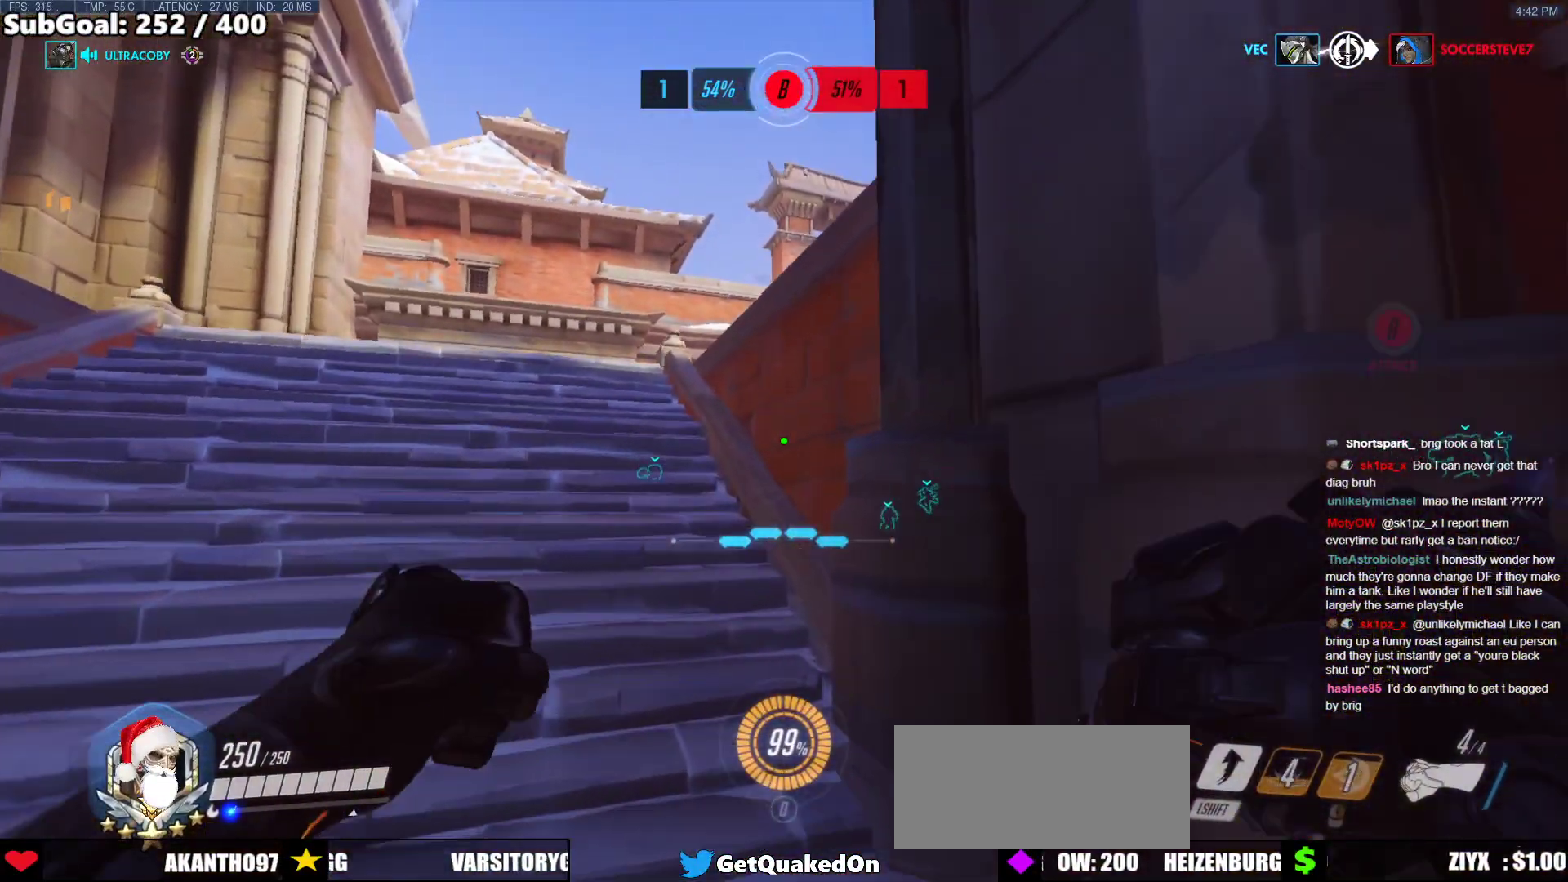
{"keys": ["ctrl", "w"], "mouse": [], "events": []}
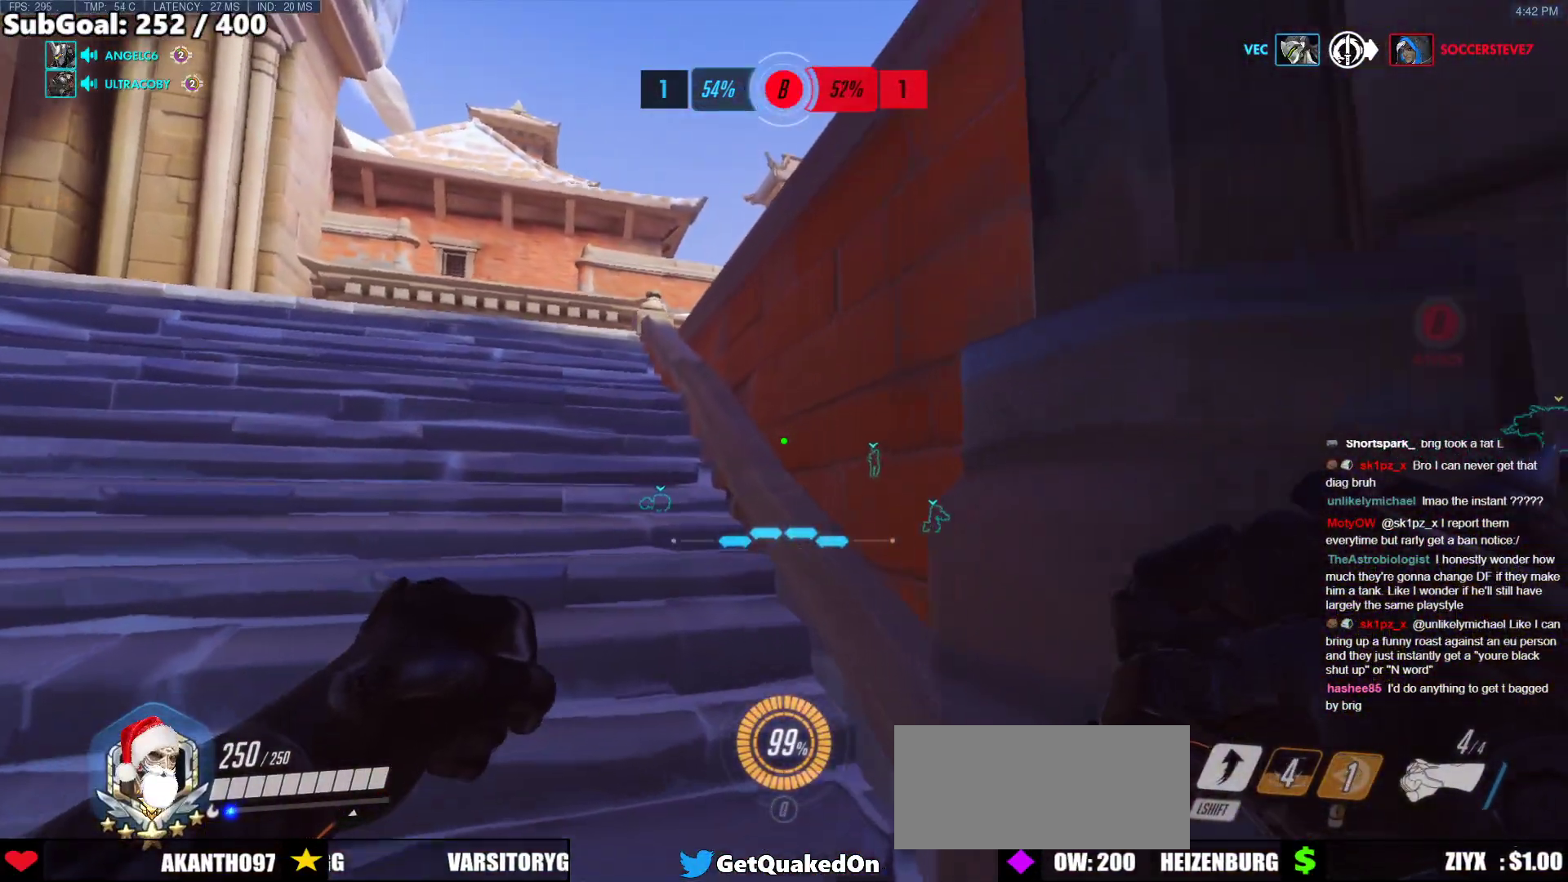
{"keys": ["ctrl", "w"], "mouse": [], "events": [[67, "a", "down"], [301, "a", "up"]]}
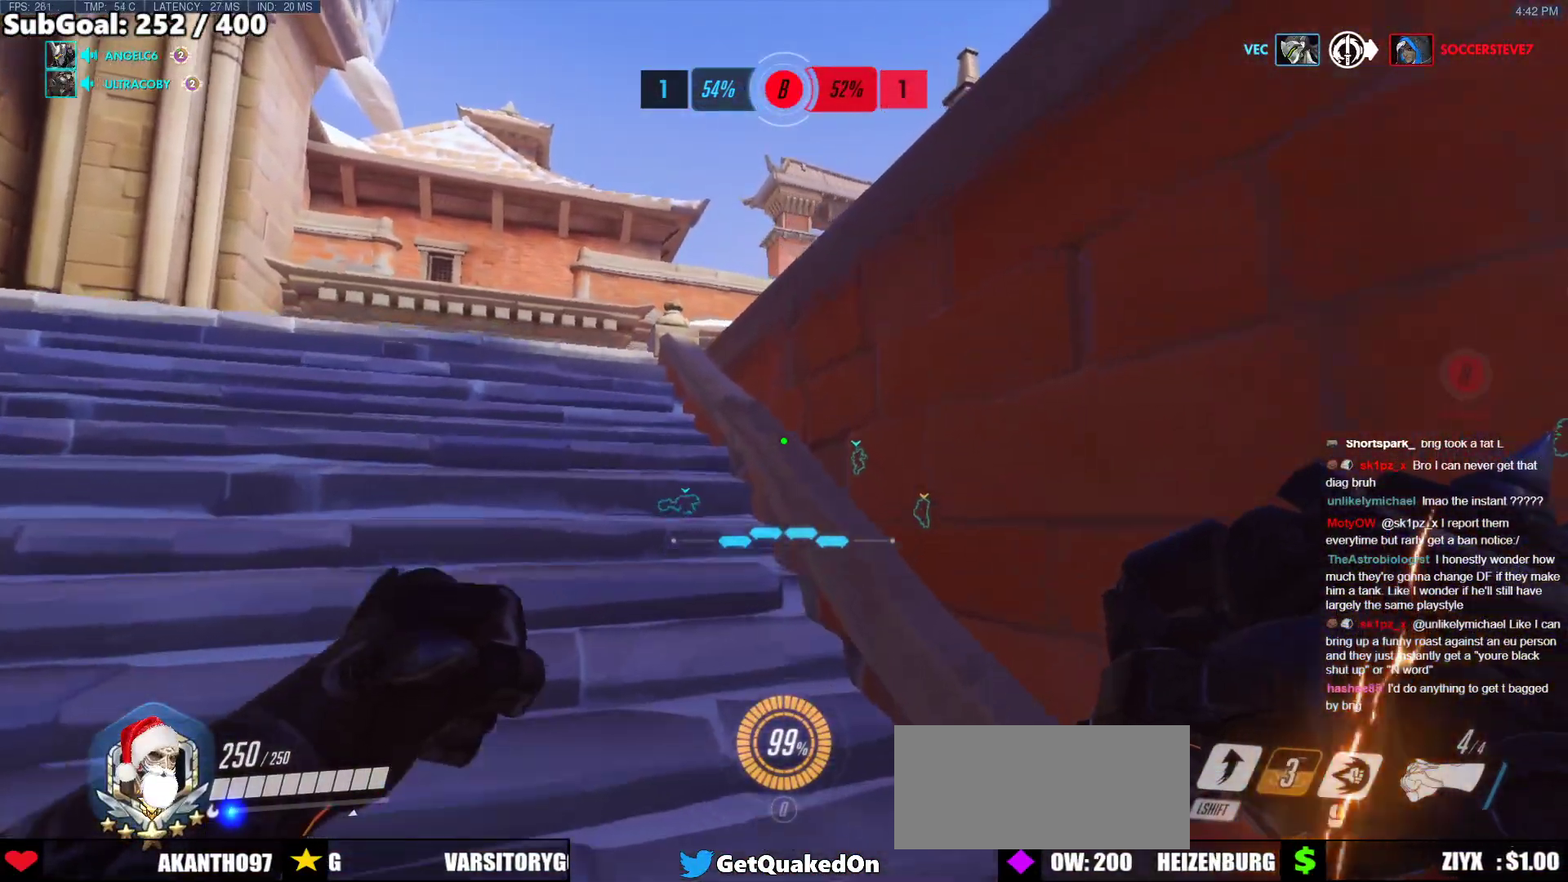
{"keys": ["ctrl", "s"], "mouse": [], "events": [[234, "w", "up"], [284, "s", "down"]]}
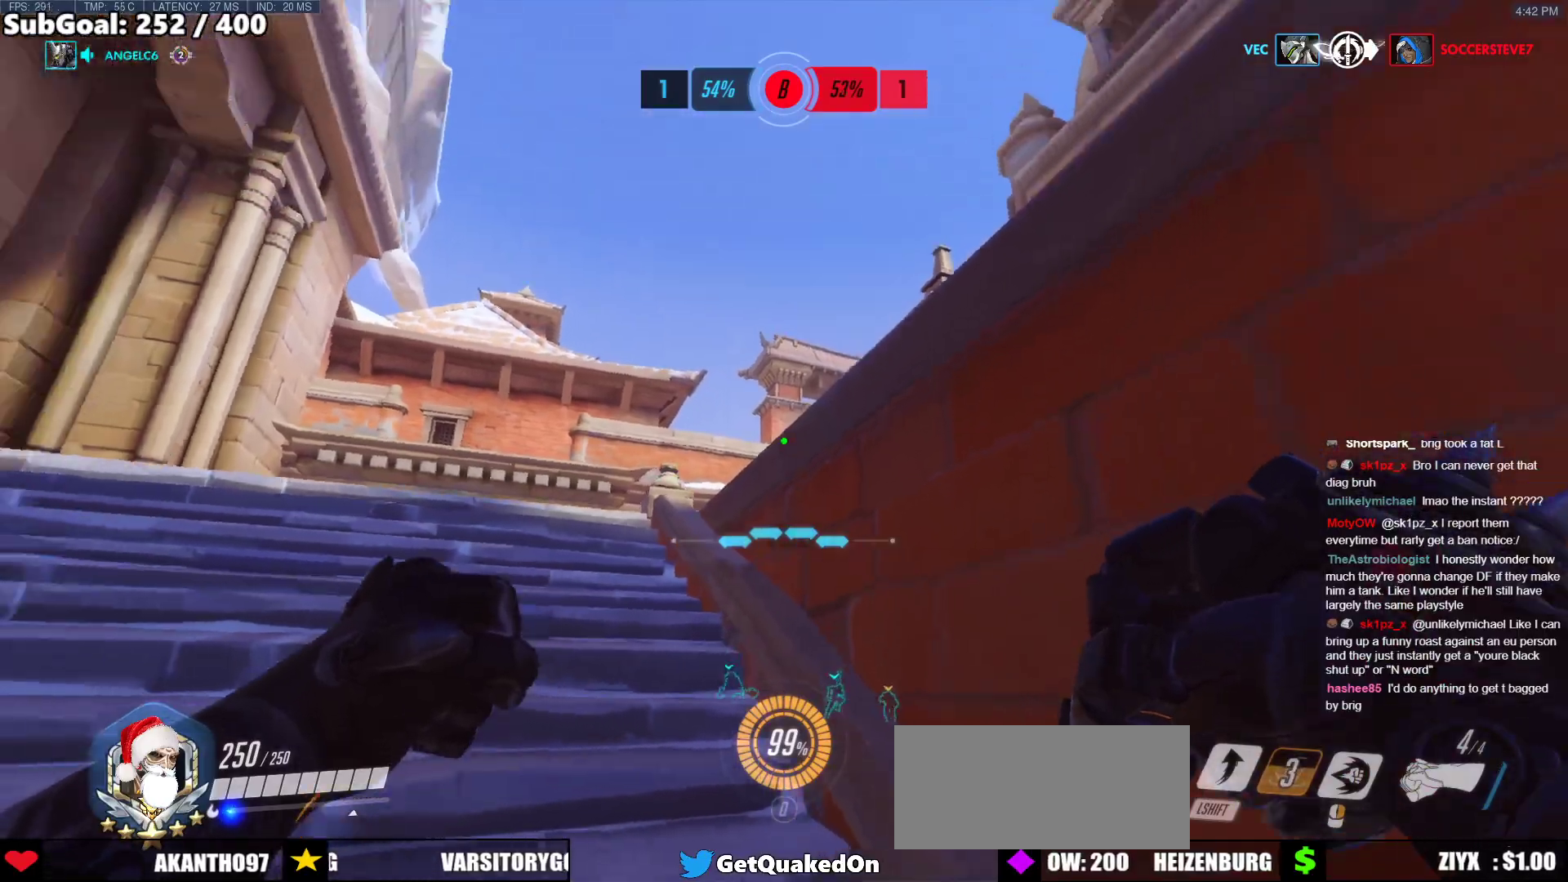
{"keys": ["ctrl"], "mouse": [], "events": [[167, "d", "down"], [301, "d", "up"], [301, "s", "up"]]}
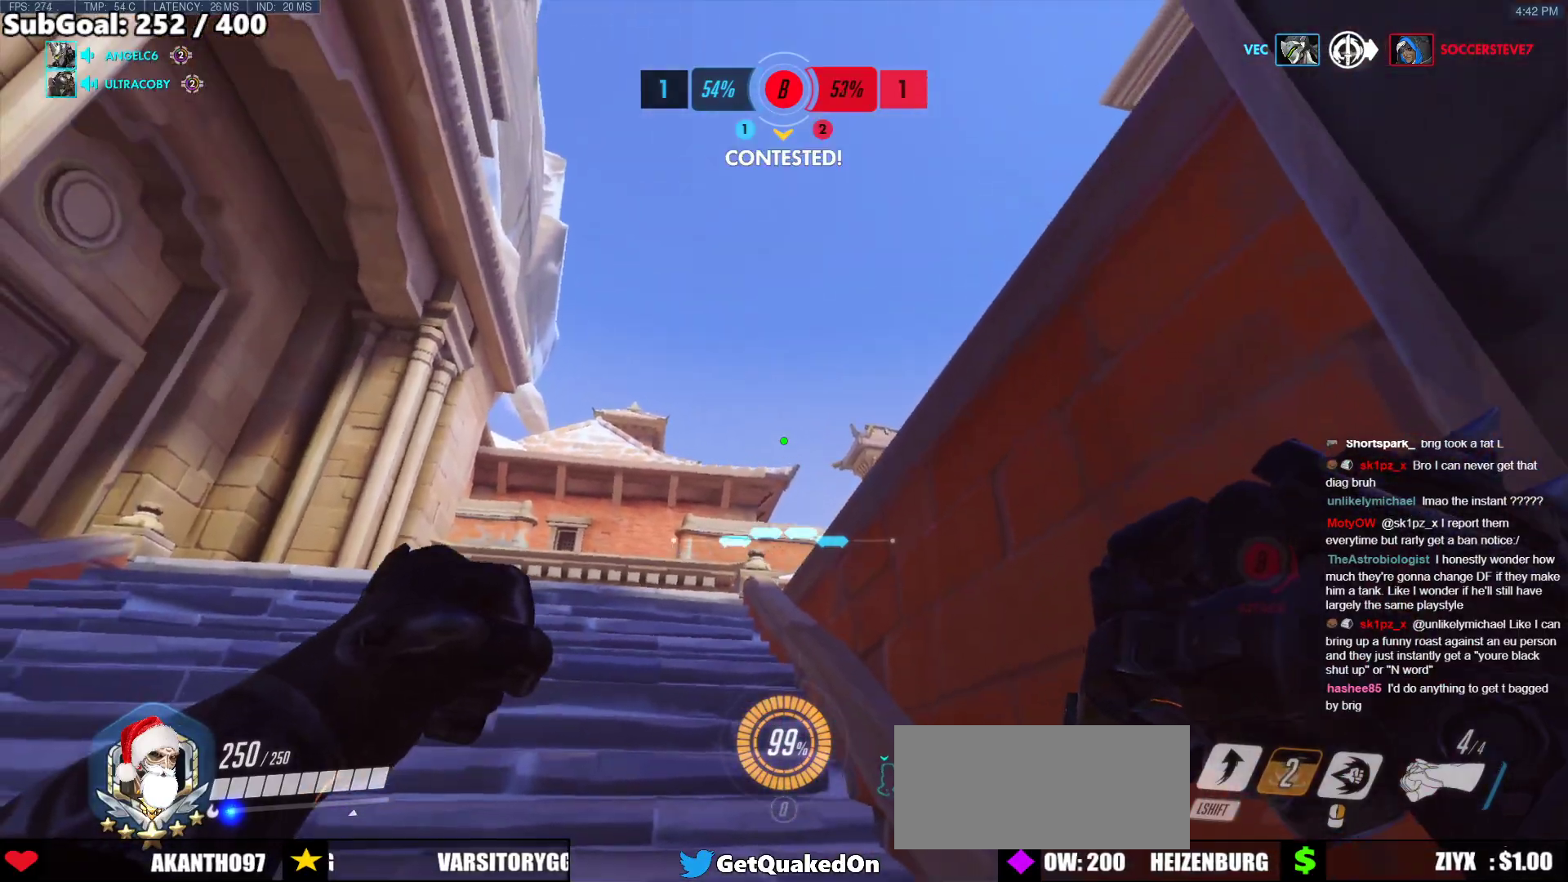
{"keys": ["ctrl"], "mouse": [], "events": []}
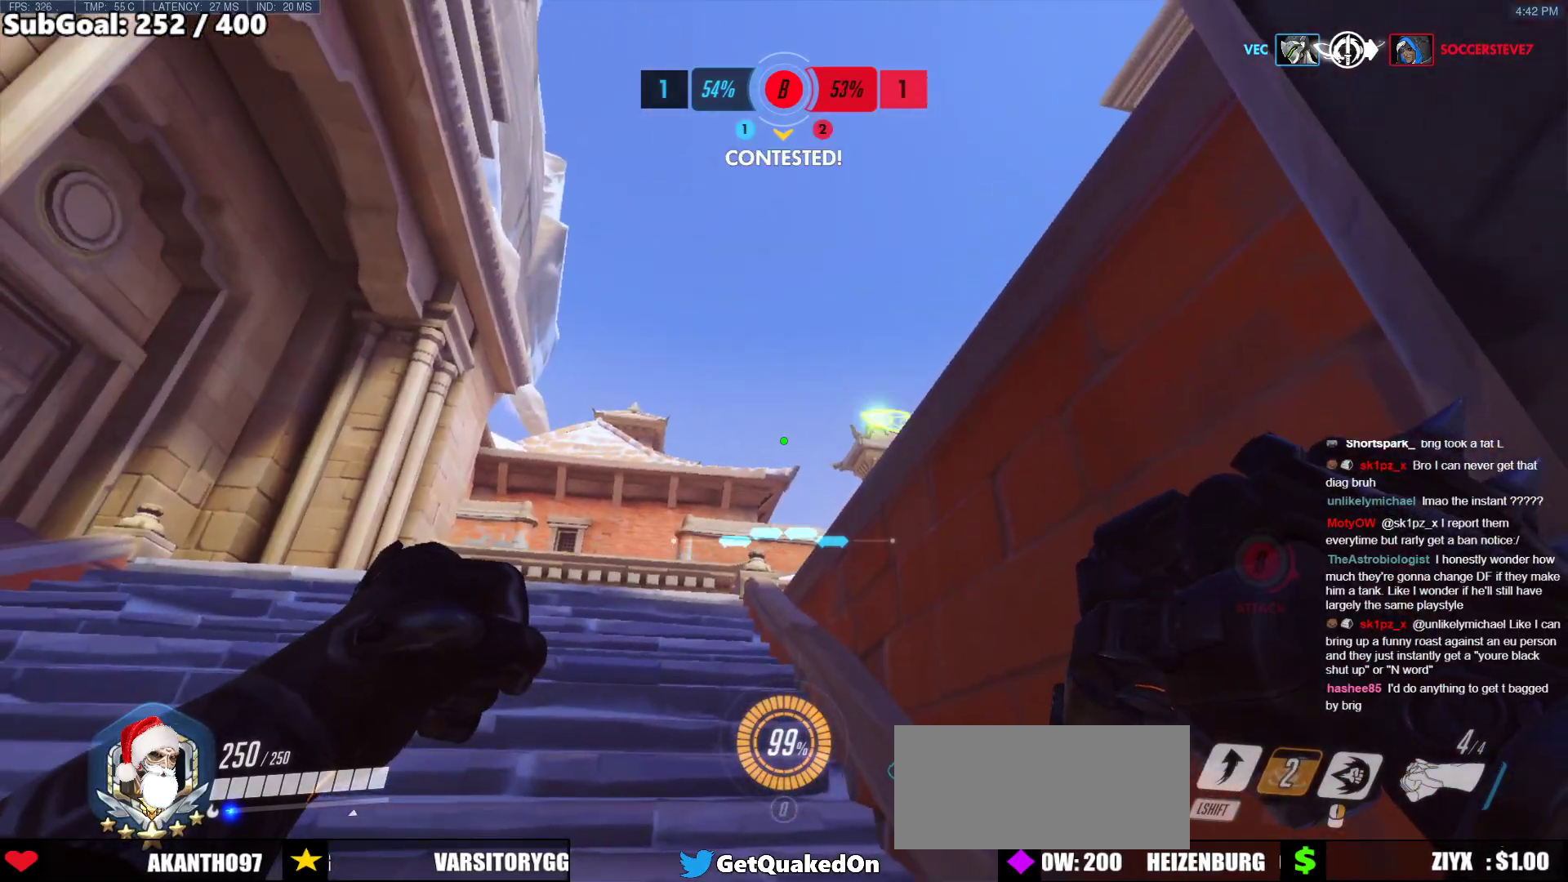
{"keys": ["a", "w"], "mouse": ["right"], "events": [[151, "w", "down"], [318, "ctrl", "up"], [418, "mouse_right", "down"], [468, "a", "down"]]}
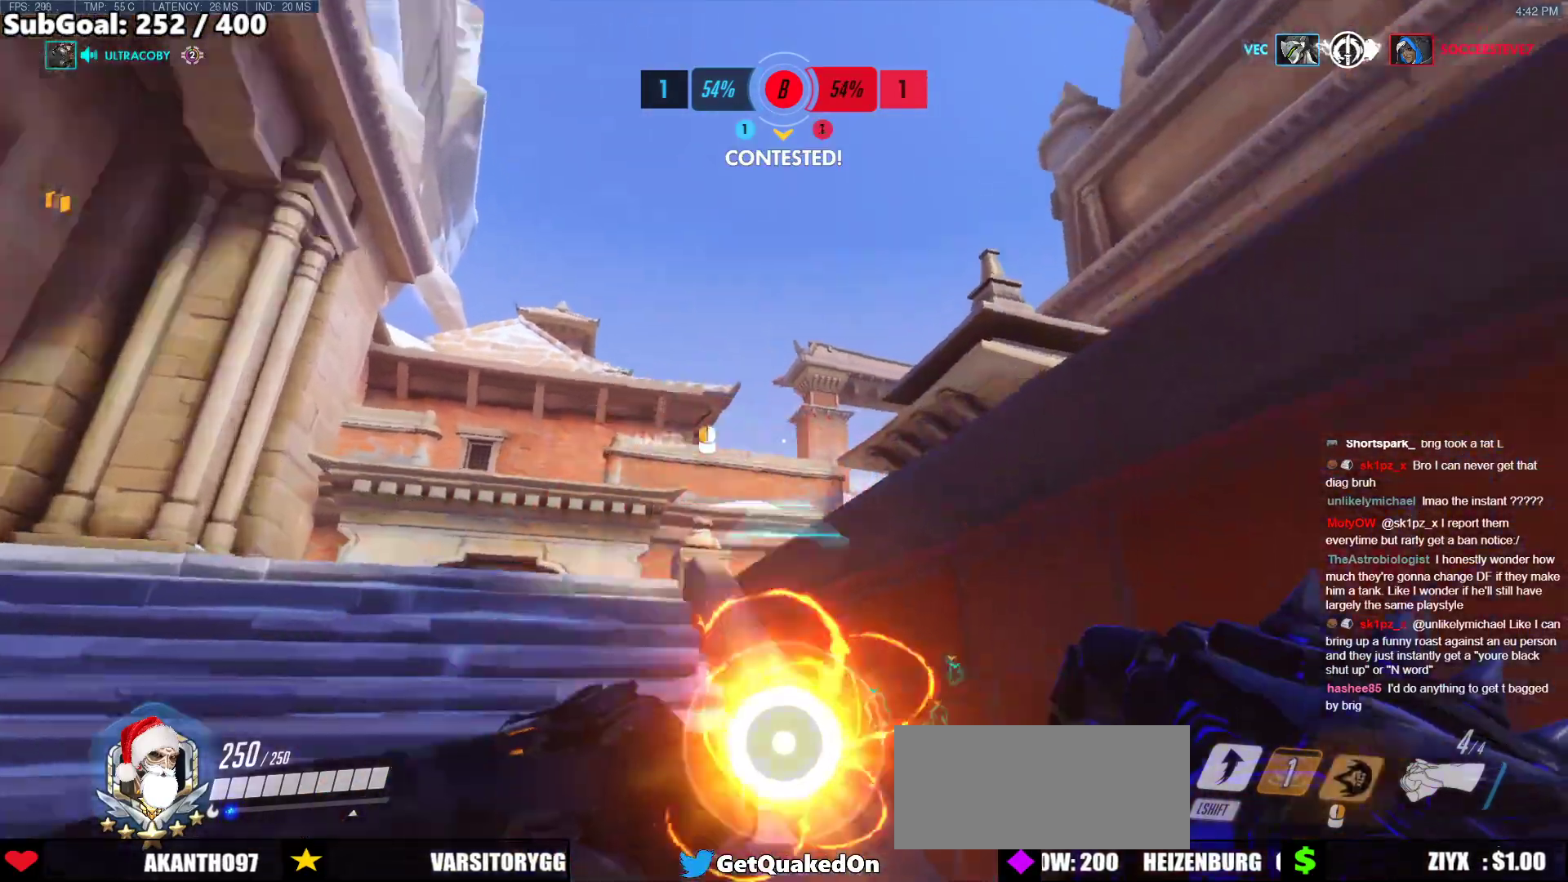
{"keys": ["a", "w"], "mouse": ["right"], "events": []}
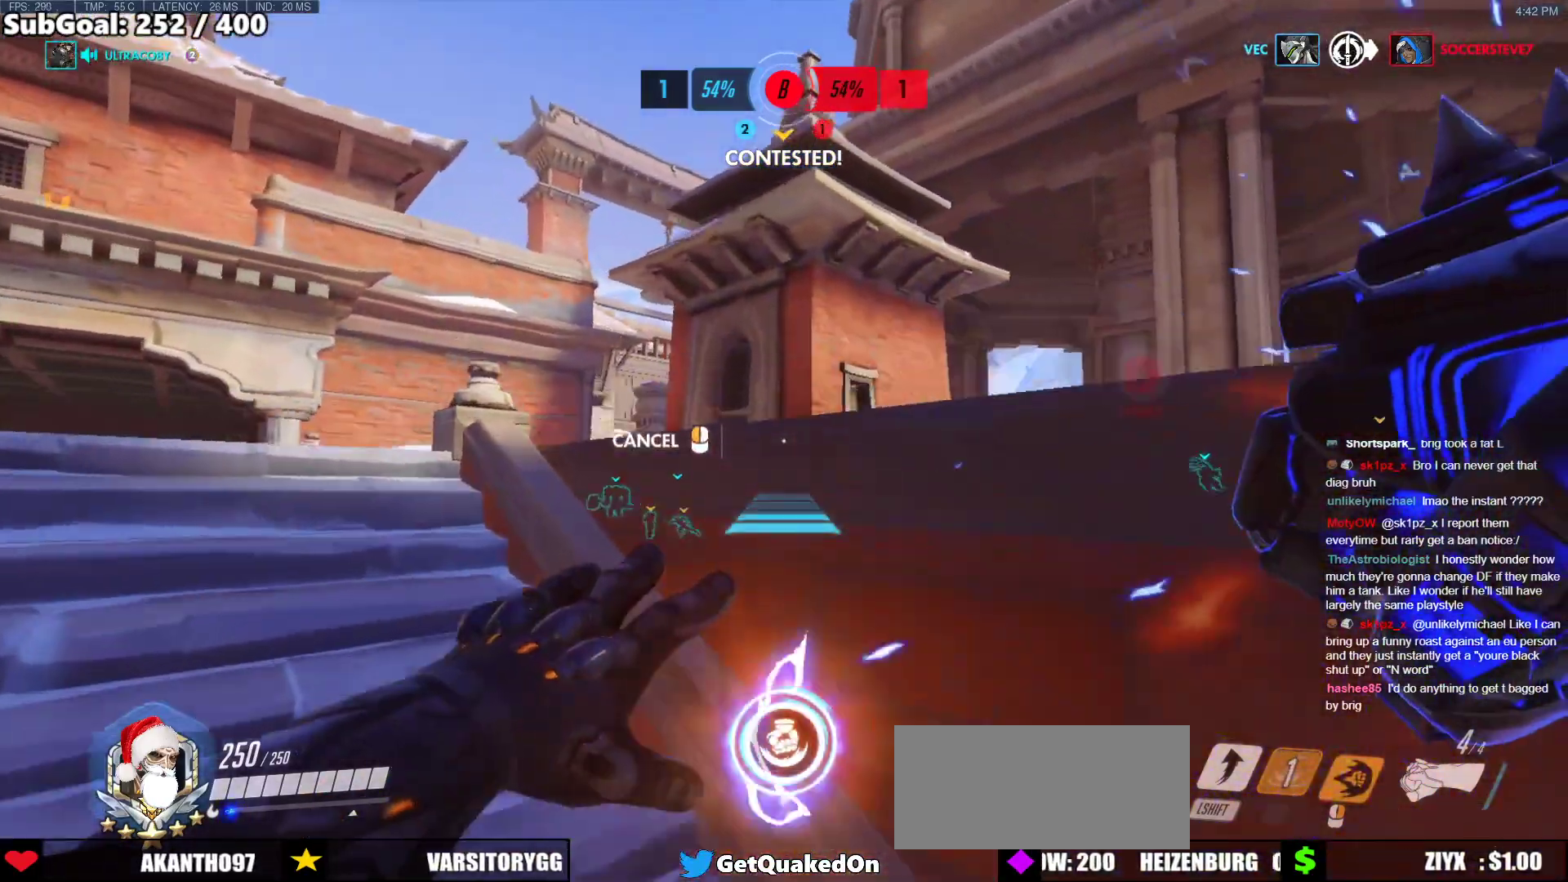
{"keys": [], "mouse": ["right"], "events": [[351, "a", "up"], [401, "w", "up"]]}
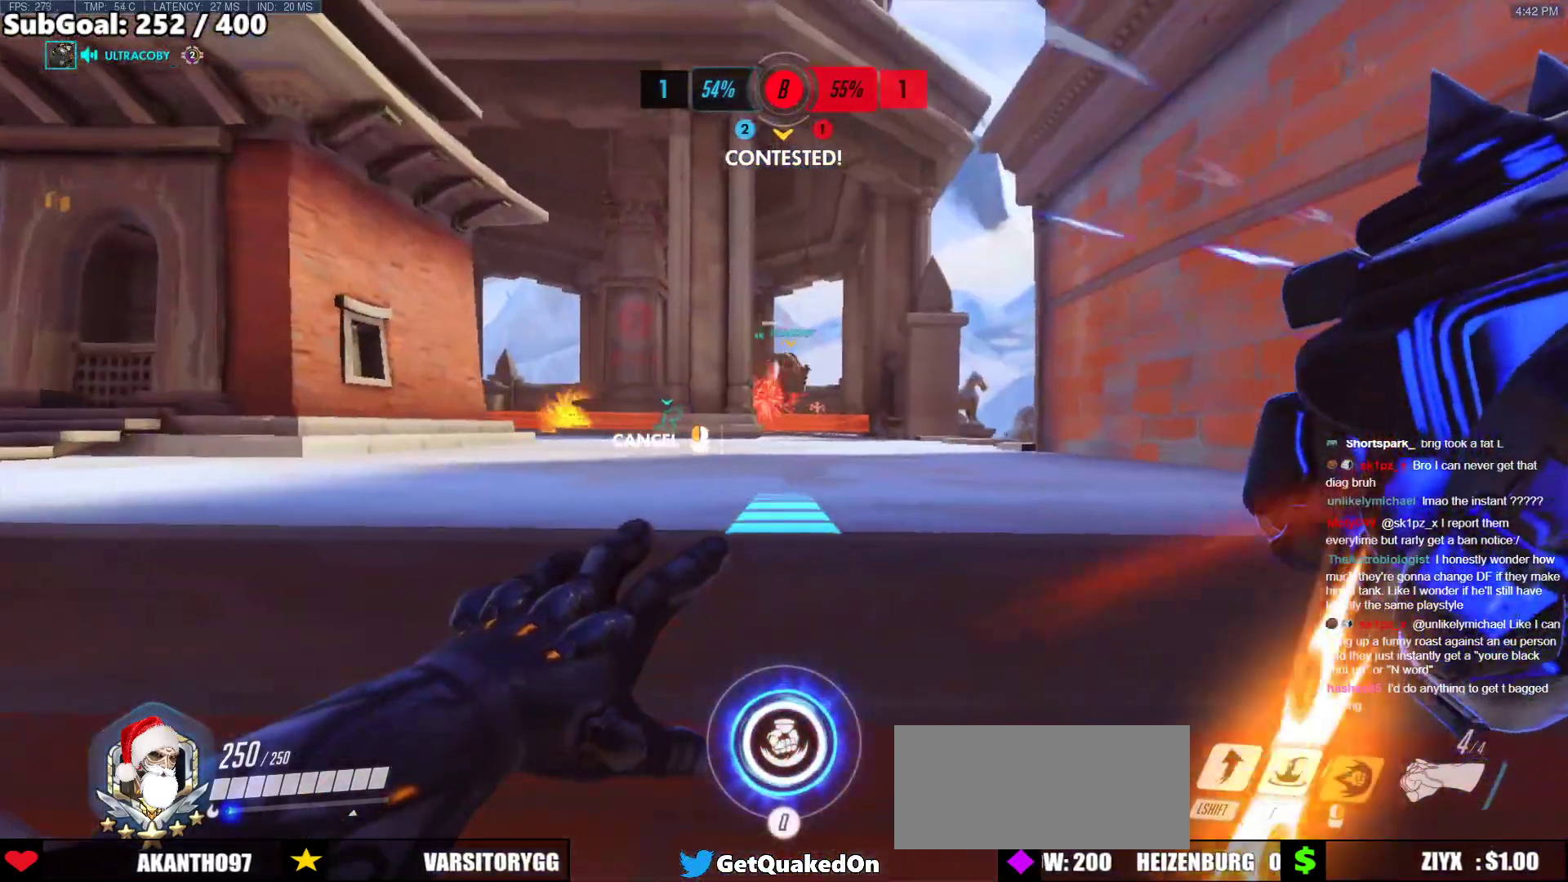
{"keys": [], "mouse": ["right"], "events": [[268, "a", "down"], [418, "a", "up"]]}
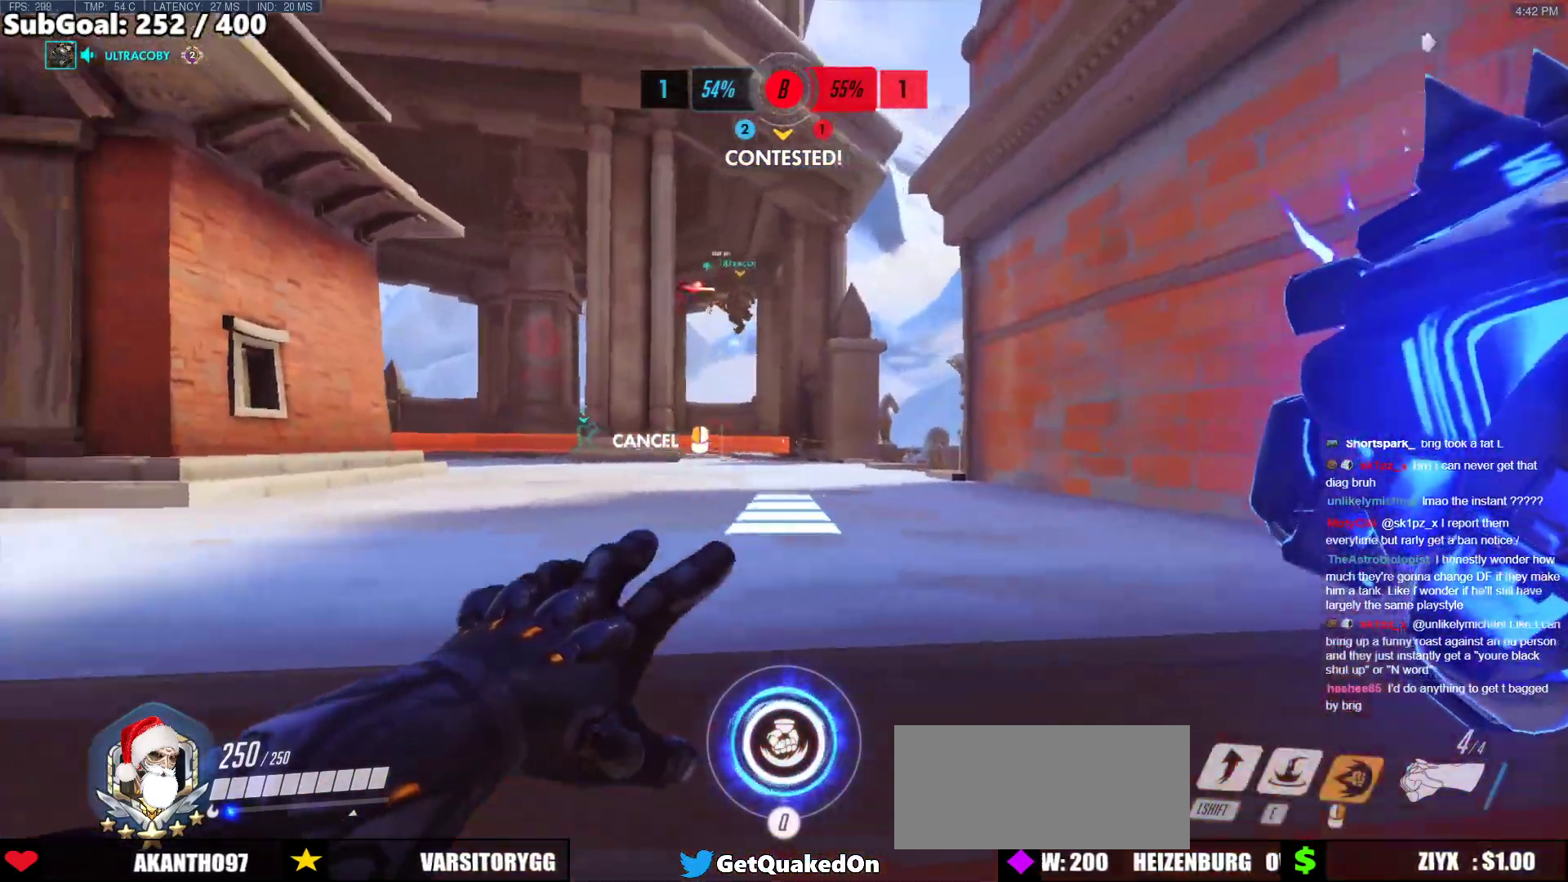
{"keys": [], "mouse": [], "events": [[150, "d", "down"], [284, "d", "up"], [435, "mouse_right", "up"], [435, "space", "down"], [468, "space", "up"]]}
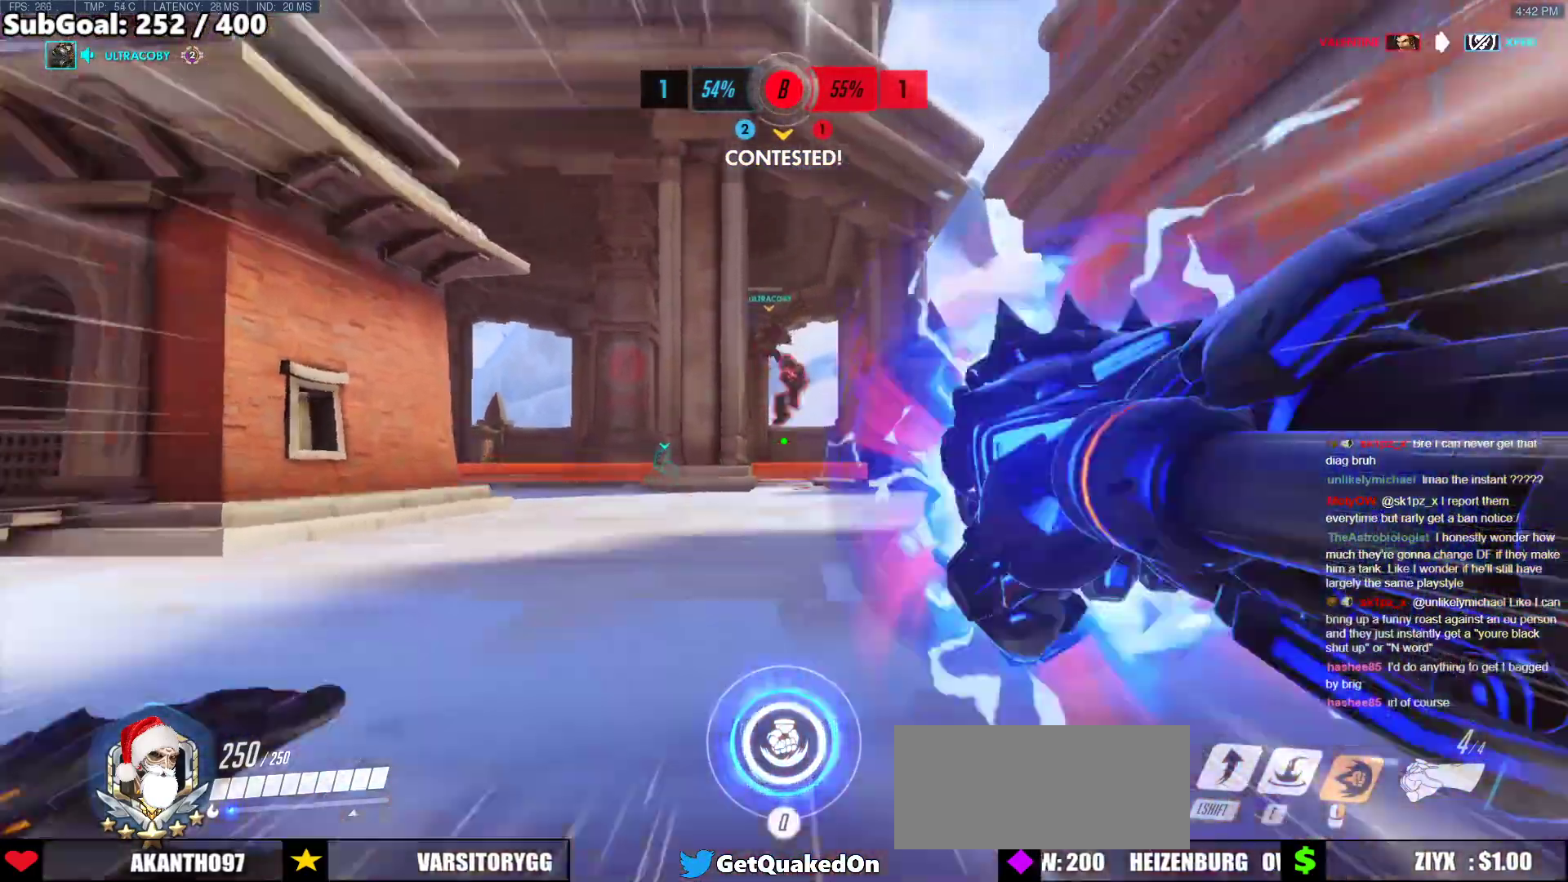
{"keys": ["d"], "mouse": [], "events": [[16, "w", "down"], [451, "w", "up"], [485, "d", "down"]]}
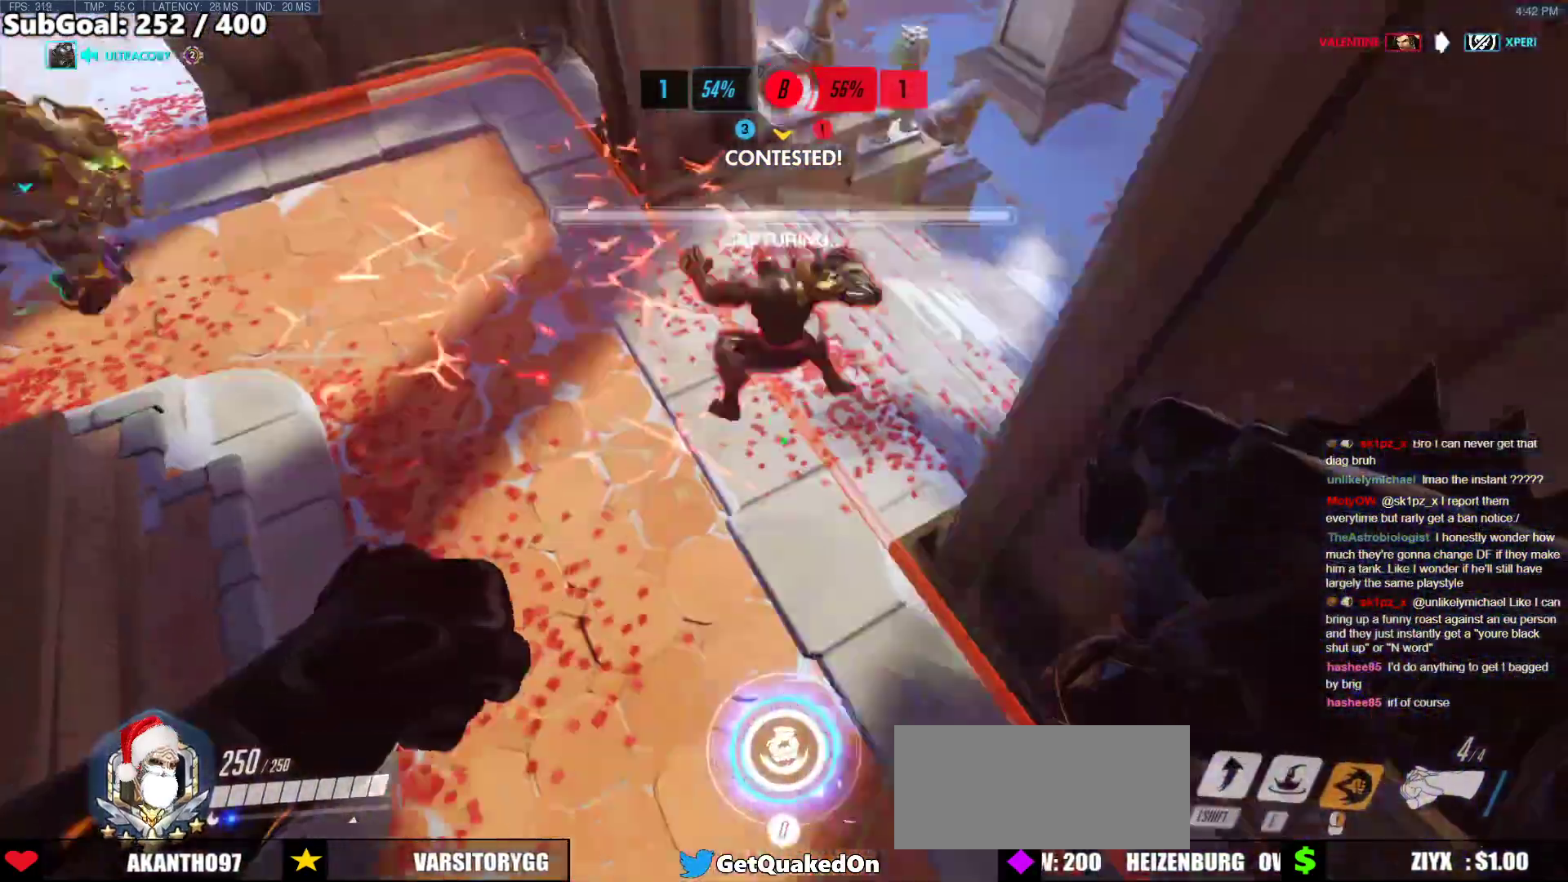
{"keys": ["shift", "w"], "mouse": ["left"], "events": [[84, "d", "up"], [134, "a", "down"], [184, "w", "down"], [218, "a", "up"], [368, "mouse_left", "down"], [469, "shift", "down"]]}
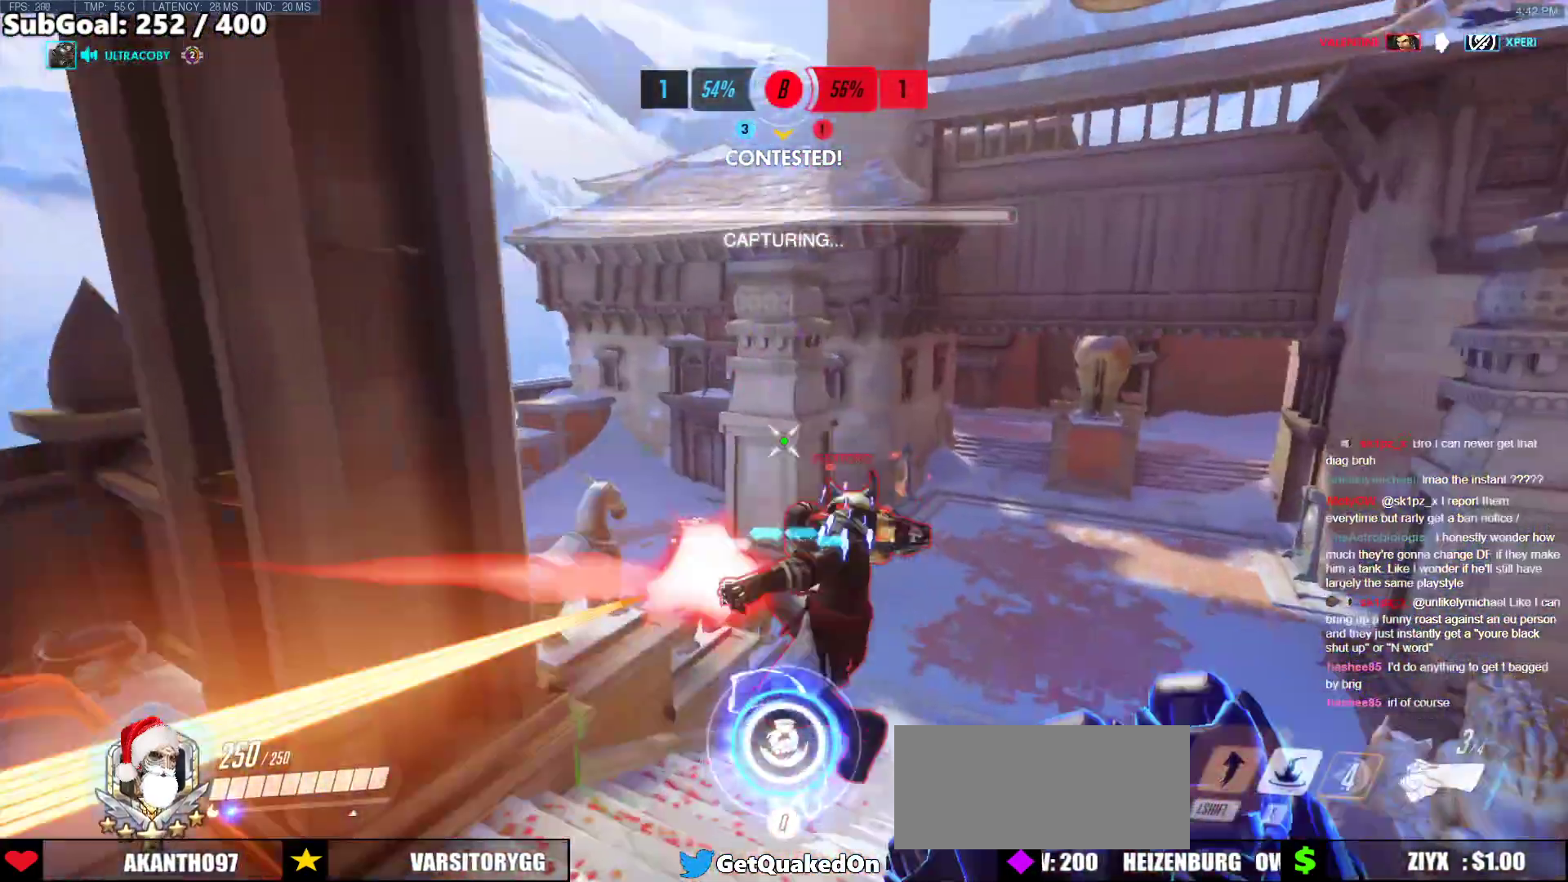
{"keys": ["d", "w"], "mouse": [], "events": [[117, "mouse_left", "up"], [168, "shift", "up"], [485, "d", "down"]]}
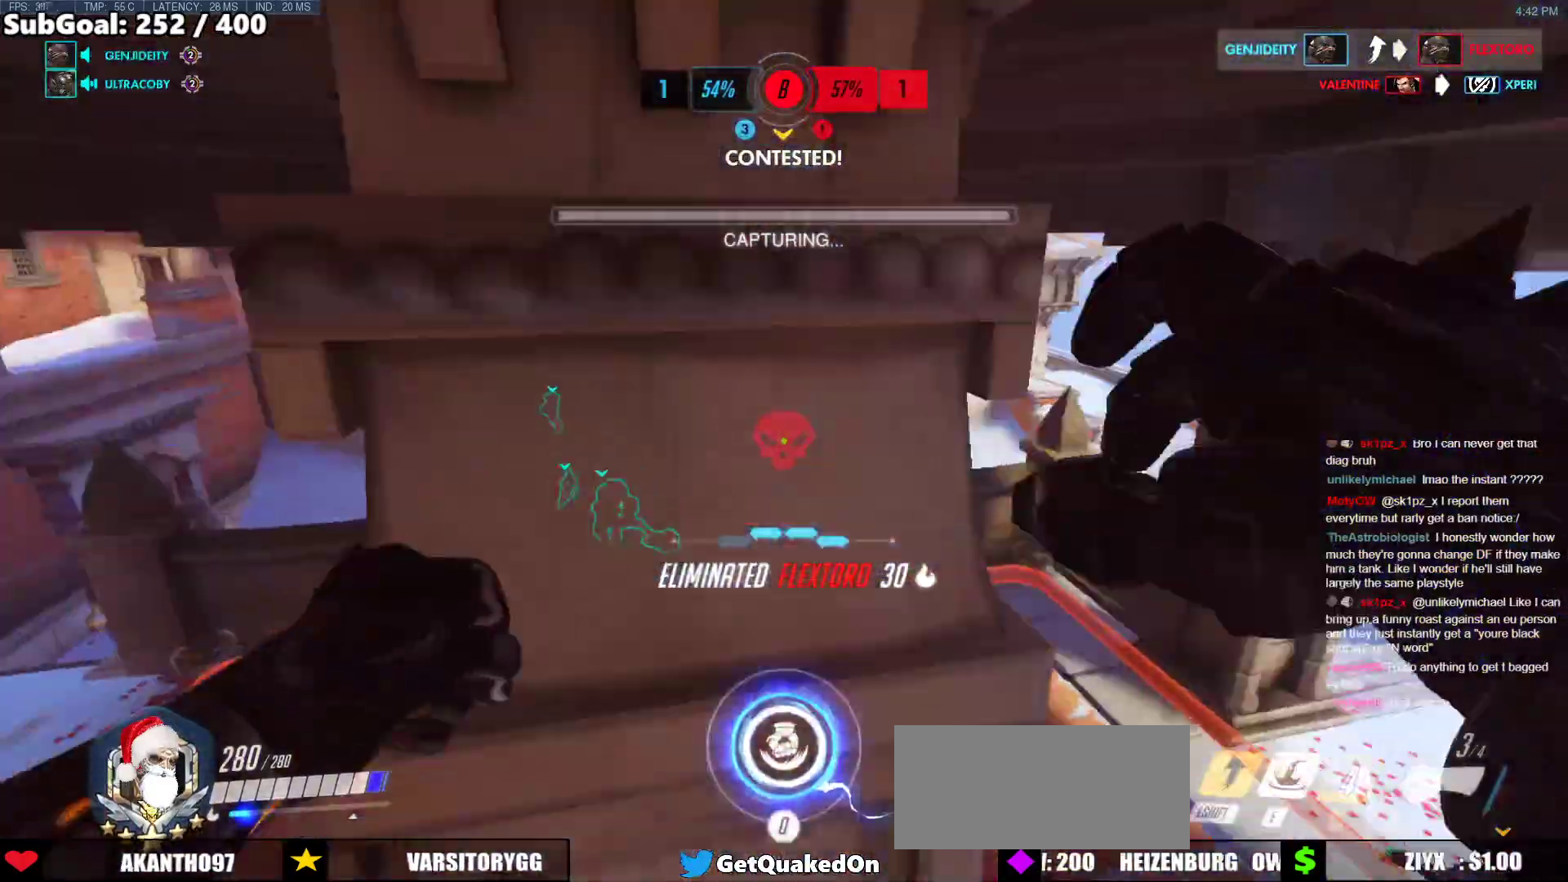
{"keys": ["d", "w"], "mouse": [], "events": [[268, "w", "up"], [368, "w", "down"]]}
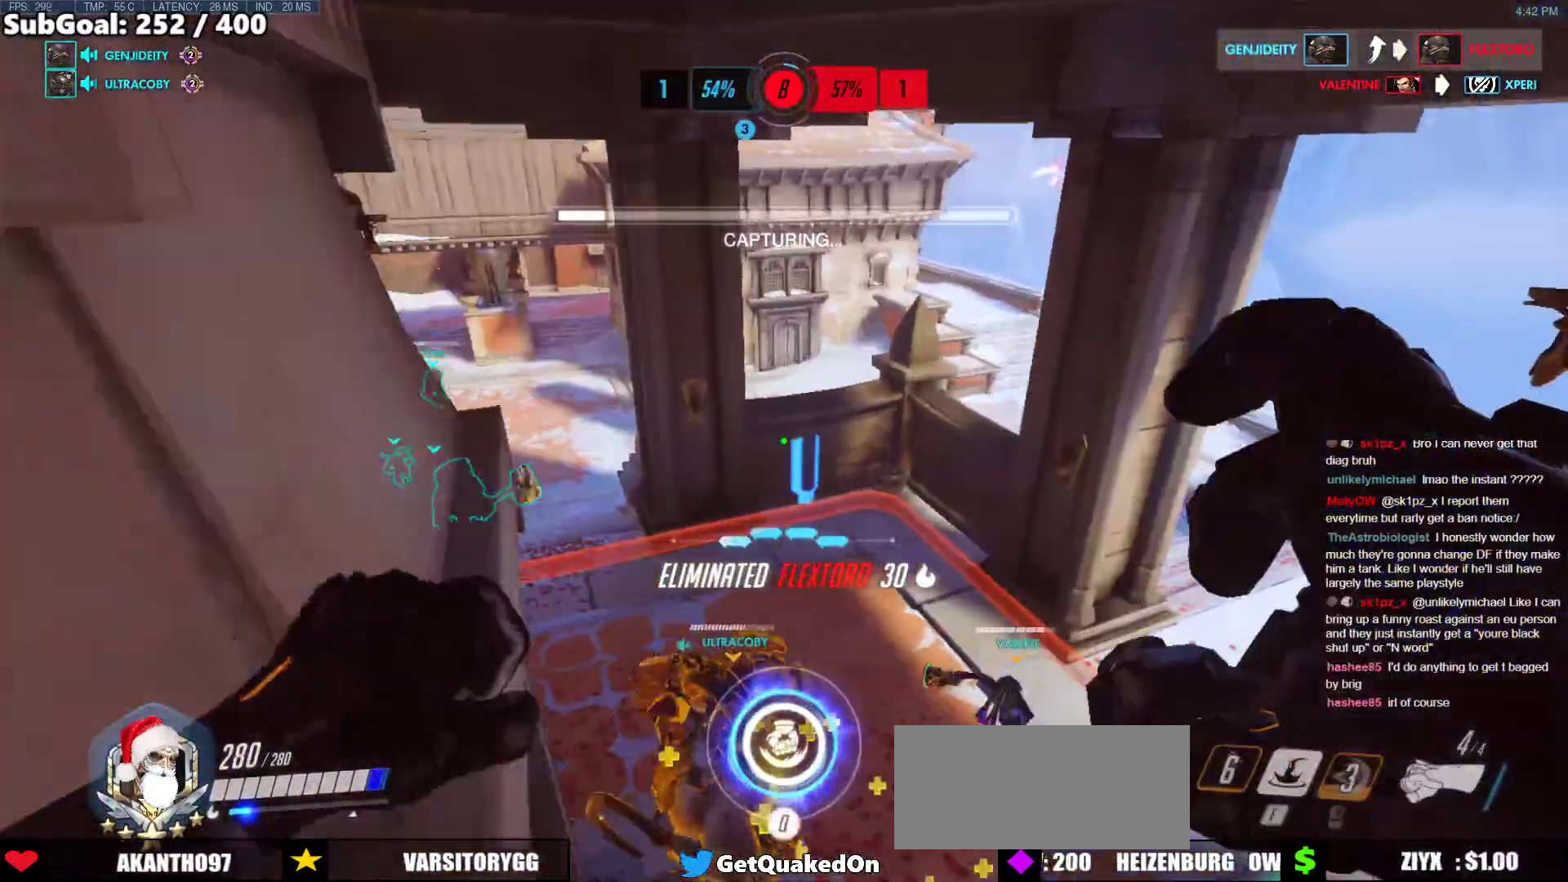
{"keys": ["e", "w"], "mouse": [], "events": [[334, "d", "up"], [434, "e", "down"]]}
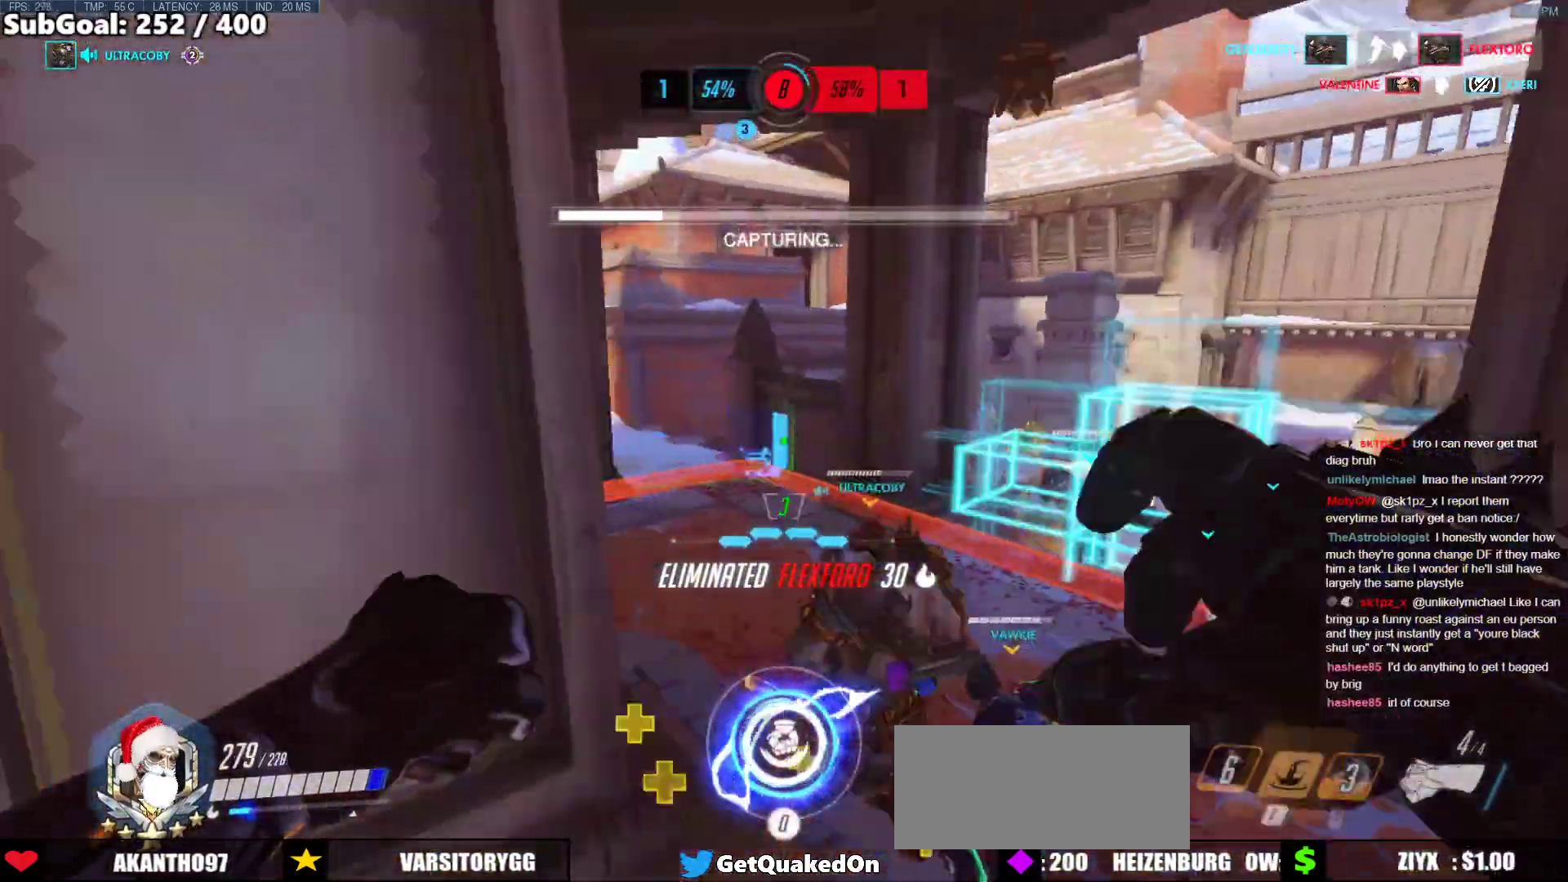
{"keys": ["a", "w"], "mouse": [], "events": [[67, "e", "up"], [335, "a", "down"]]}
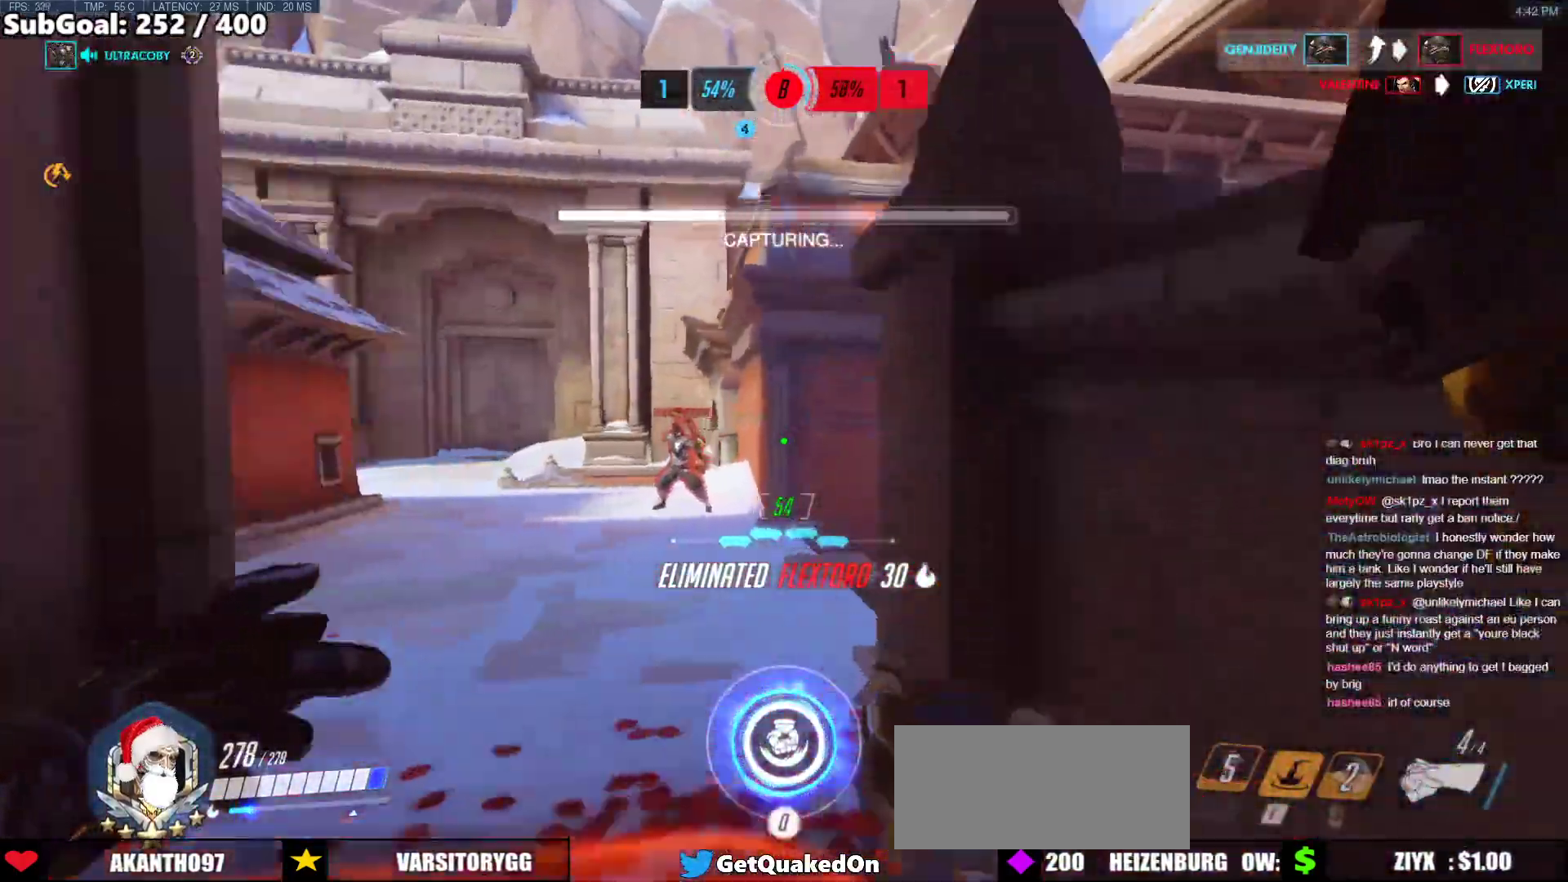
{"keys": ["a", "d", "w"], "mouse": ["left"], "events": [[67, "a", "up"], [217, "space", "down"], [251, "a", "down"], [351, "space", "up"], [452, "mouse_left", "down"], [485, "d", "down"]]}
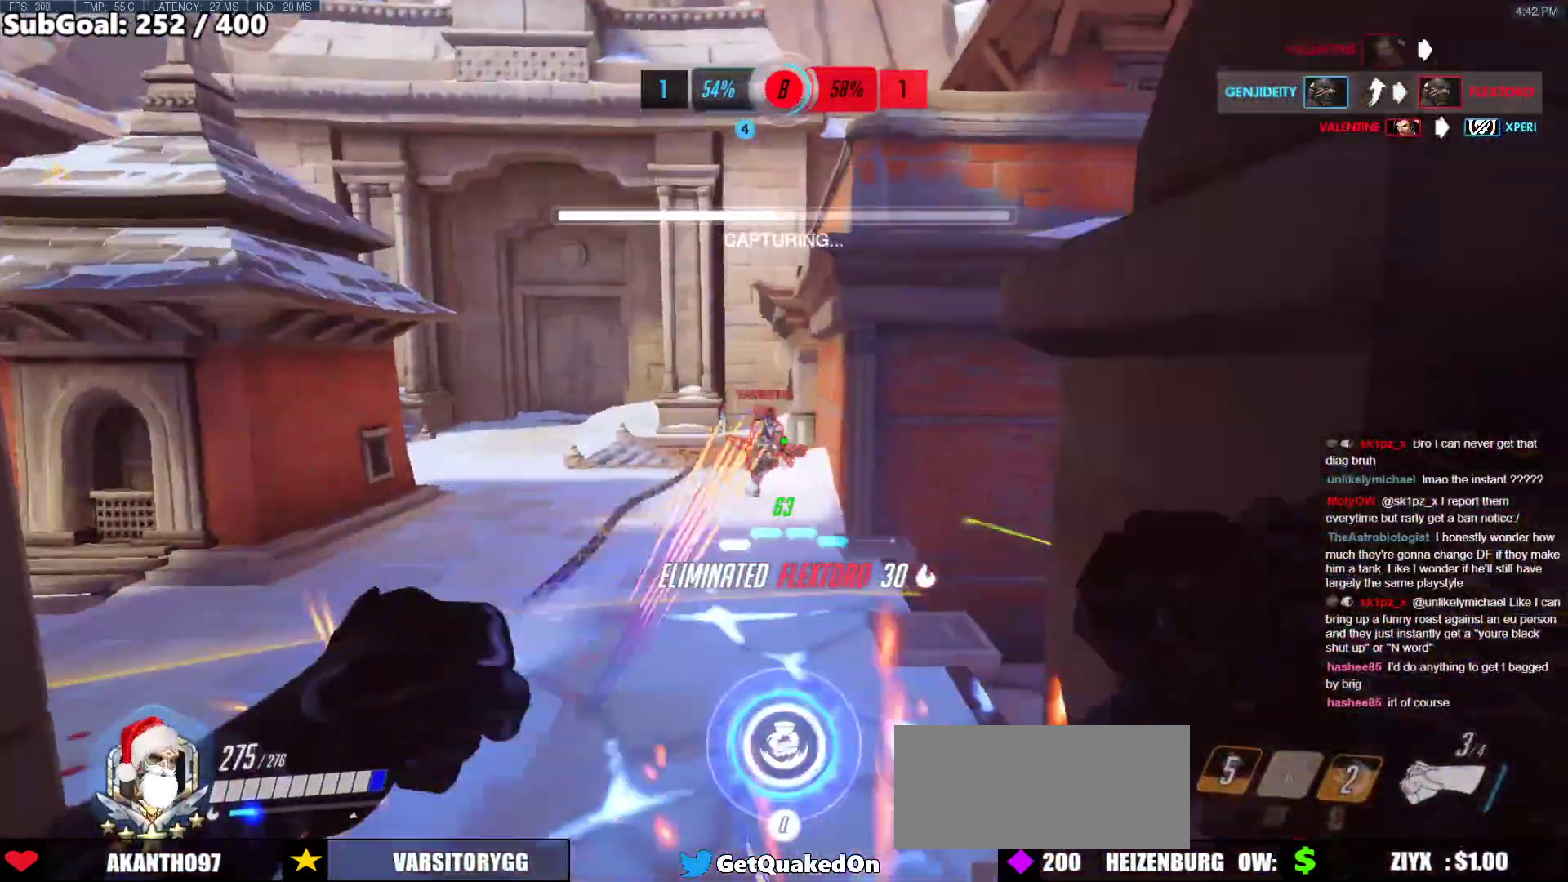
{"keys": ["d", "w"], "mouse": [], "events": [[33, "a", "up"], [83, "a", "down"], [83, "mouse_left", "up"], [134, "d", "up"], [184, "d", "down"], [267, "a", "up"], [267, "mouse_left", "down"], [418, "mouse_left", "up"]]}
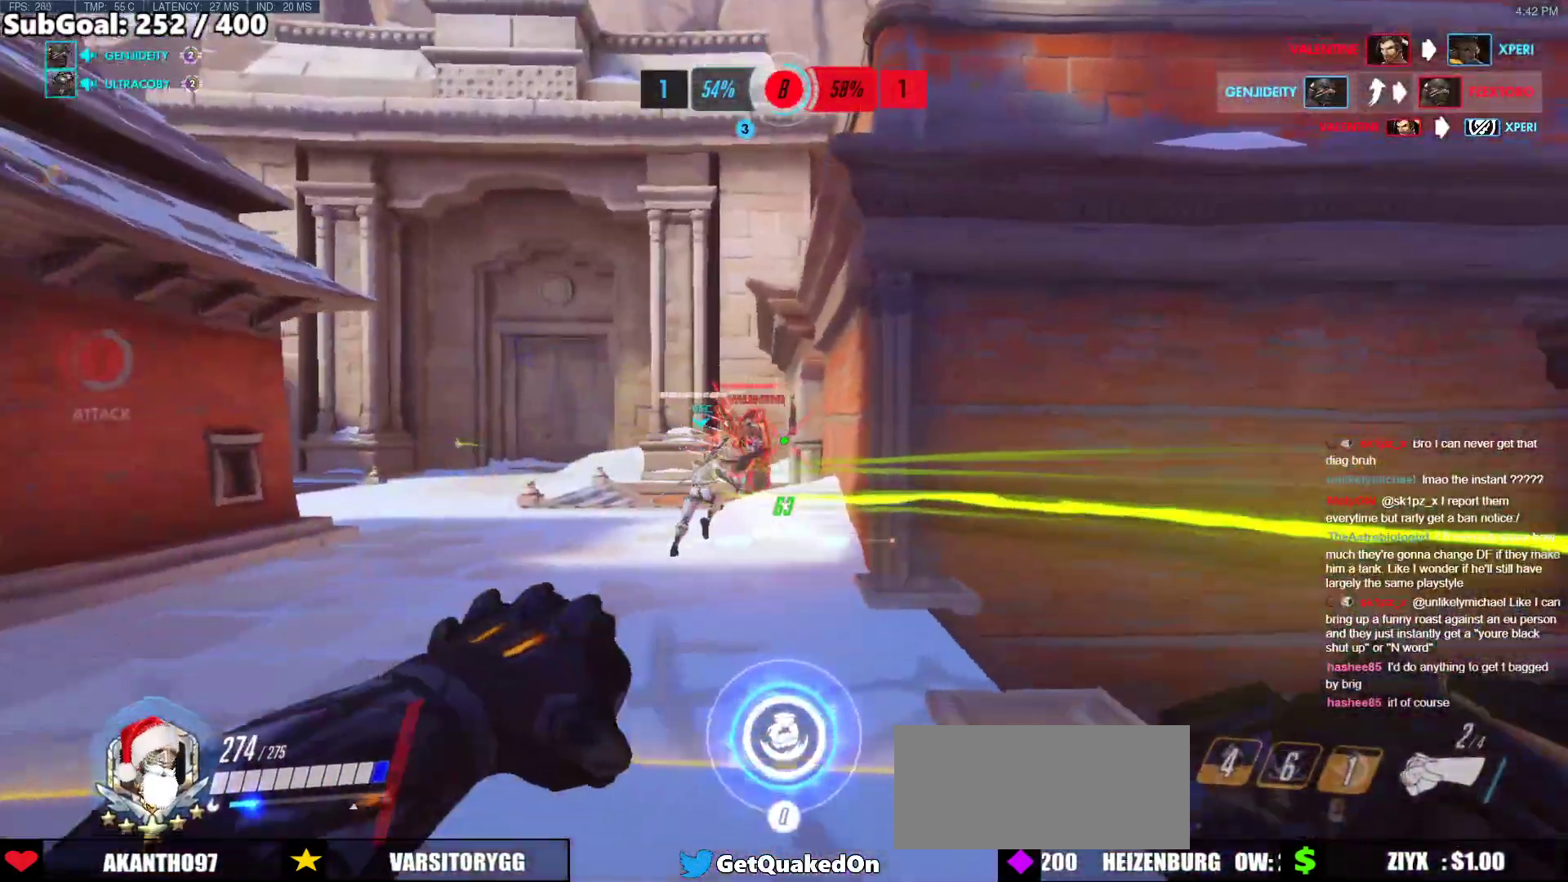
{"keys": ["d"], "mouse": ["left"], "events": [[101, "mouse_left", "down"], [201, "mouse_left", "up"], [201, "w", "up"], [435, "mouse_left", "down"]]}
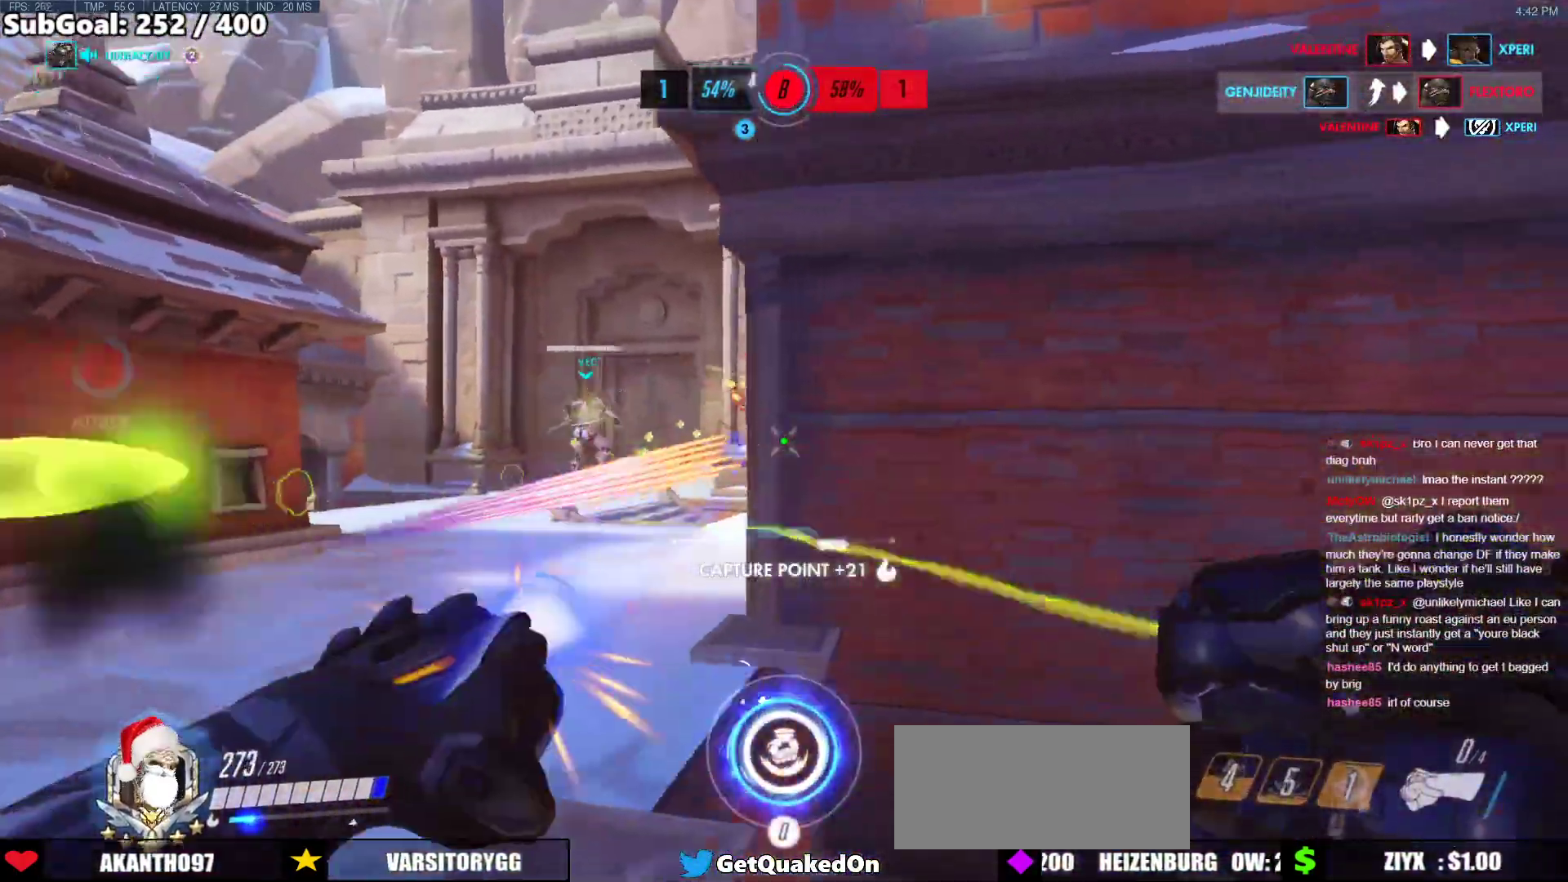
{"keys": ["d", "w"], "mouse": ["right"], "events": [[17, "space", "down"], [67, "mouse_left", "up"], [117, "mouse_right", "down"], [117, "space", "up"], [167, "w", "down"]]}
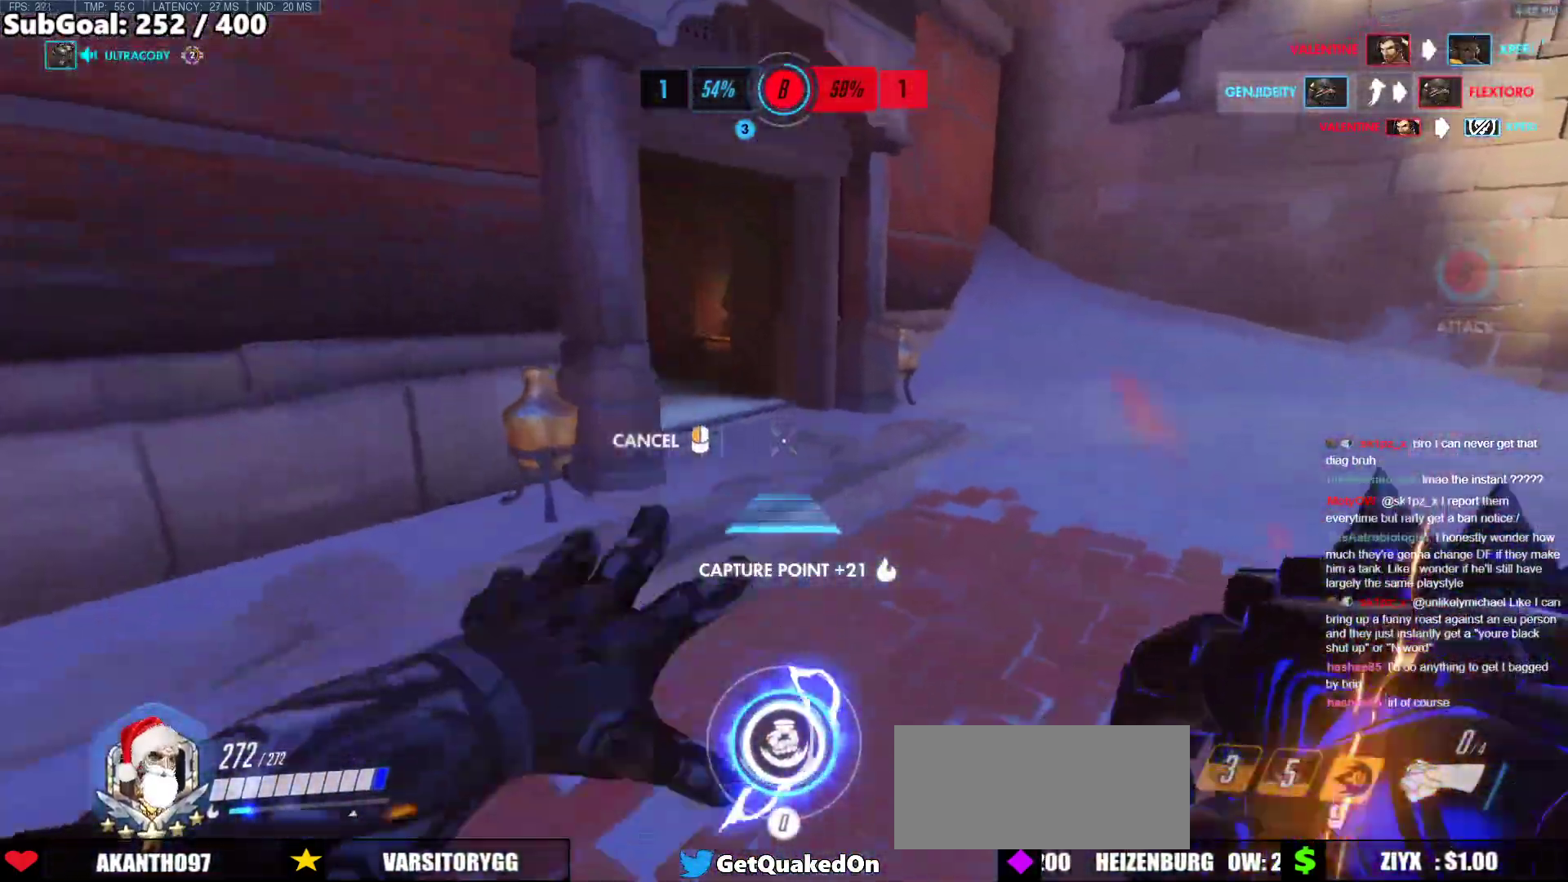
{"keys": ["d", "w"], "mouse": [], "events": [[134, "d", "up"], [134, "mouse_right", "up"], [267, "space", "down"], [368, "d", "down"], [368, "space", "up"]]}